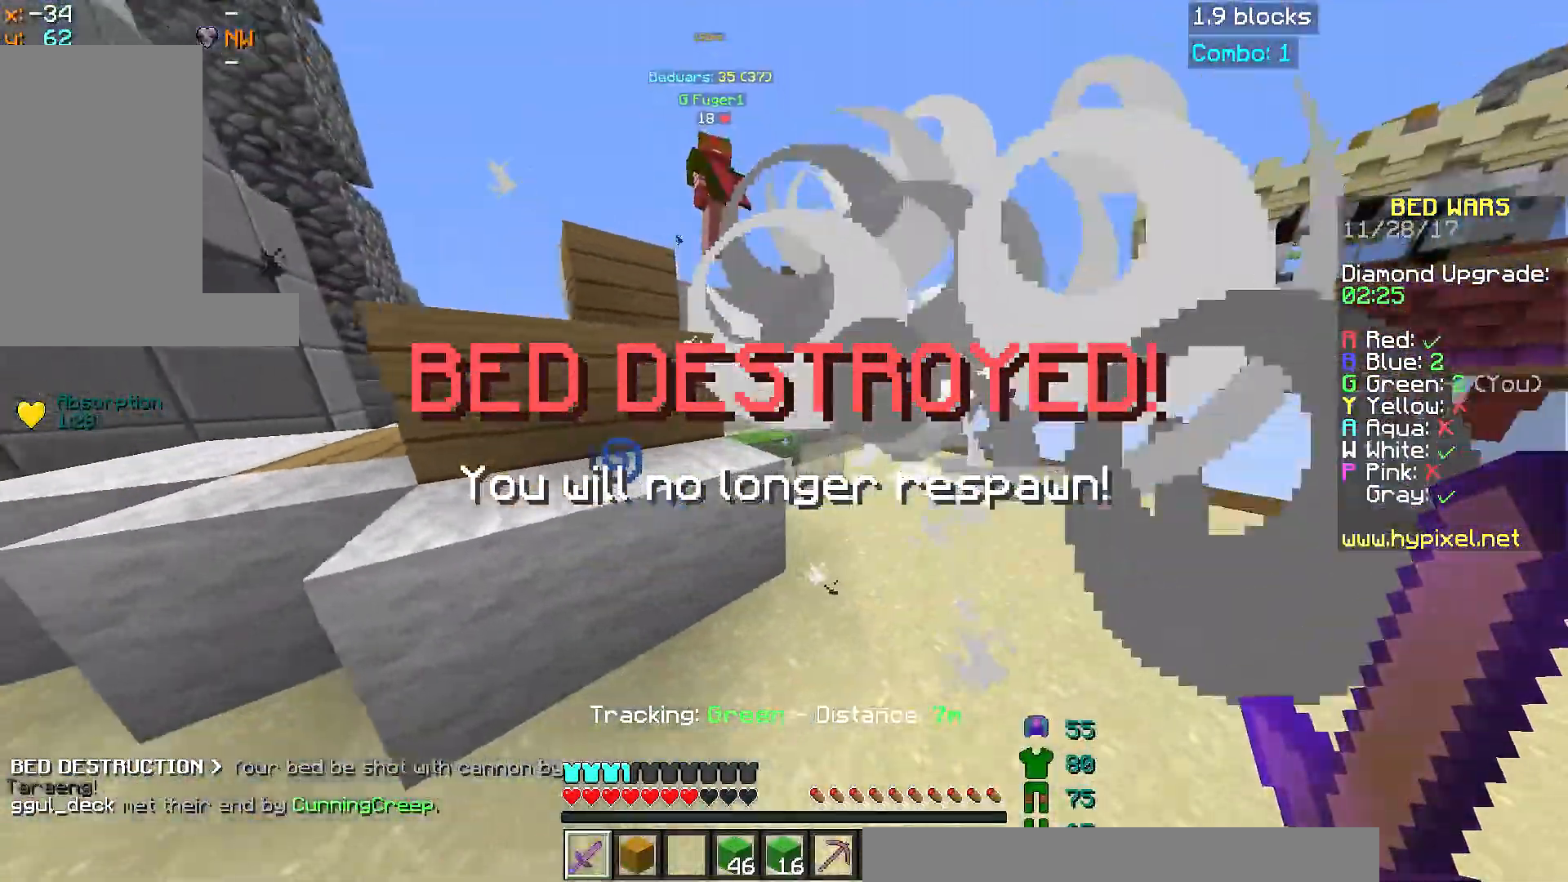
Gameplay with keyboard and mouse; each line is a JSON object with the keys and mouse buttons held at the frame after it. "events" lists presses ("down") and releases ("up") of "a", "d", "s", "space", "w", "mouse_left" and "mouse_right" between this image and that frame as [ms after this image, input, new state], when the widget could be followed in between. "mouse_left", "mouse_right" = the "left", "right" buttons of the "mouse" list. No other keys are recorded. Fast repeated clicks can show as one long hold. Mouse movement is not recorded.
{"keys": [], "mouse": ["left"], "events": [[351, "mouse_left", "down"], [368, "w", "up"], [468, "d", "up"]]}
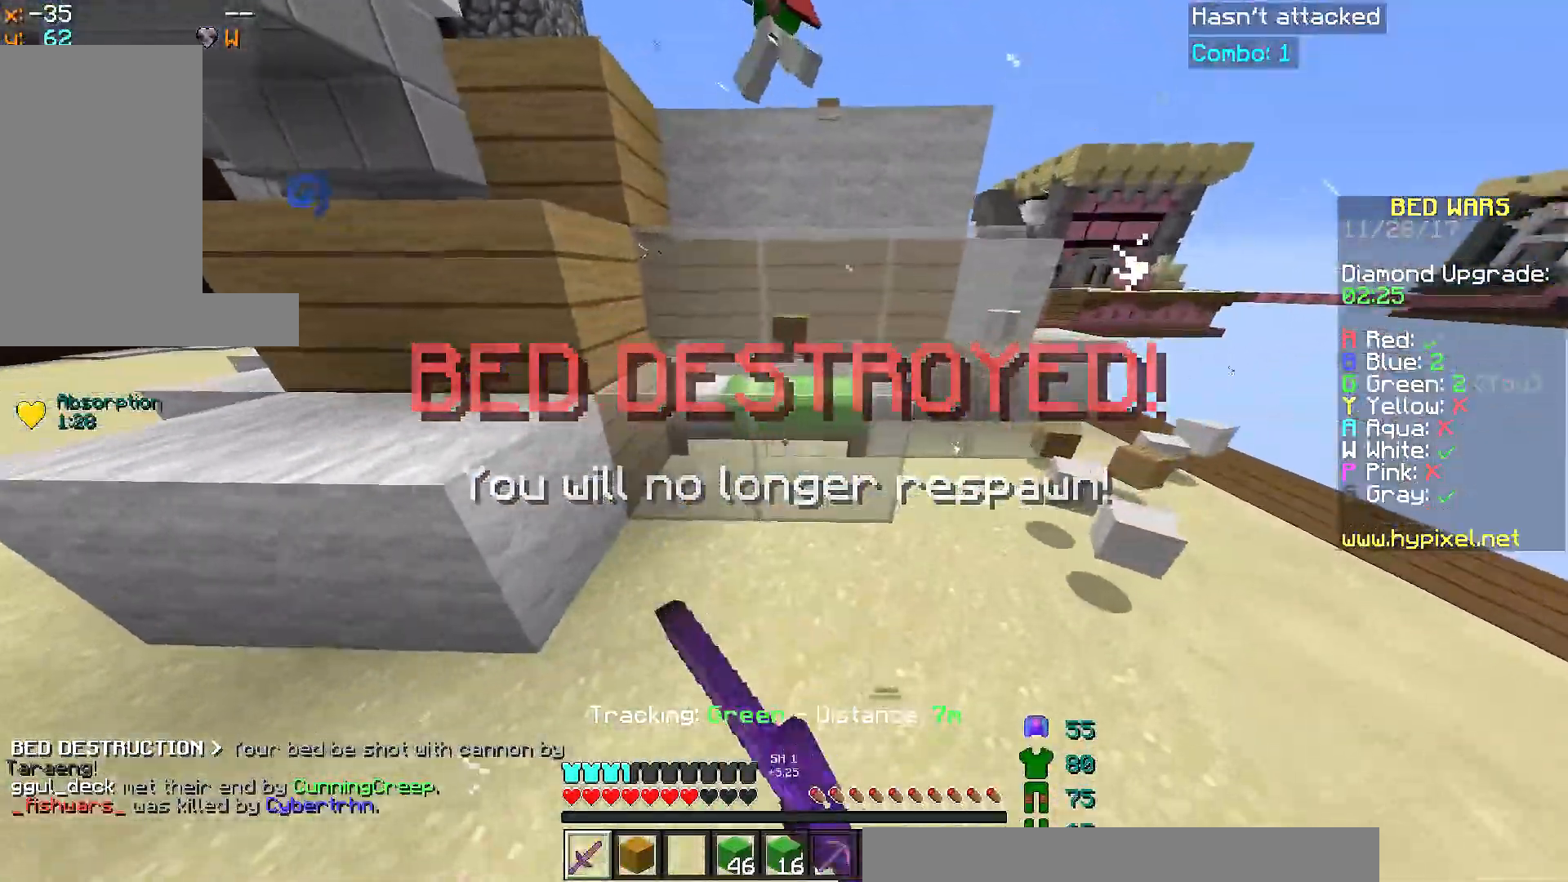
{"keys": ["d"], "mouse": ["left"], "events": [[67, "d", "down"], [167, "d", "up"], [367, "d", "down"]]}
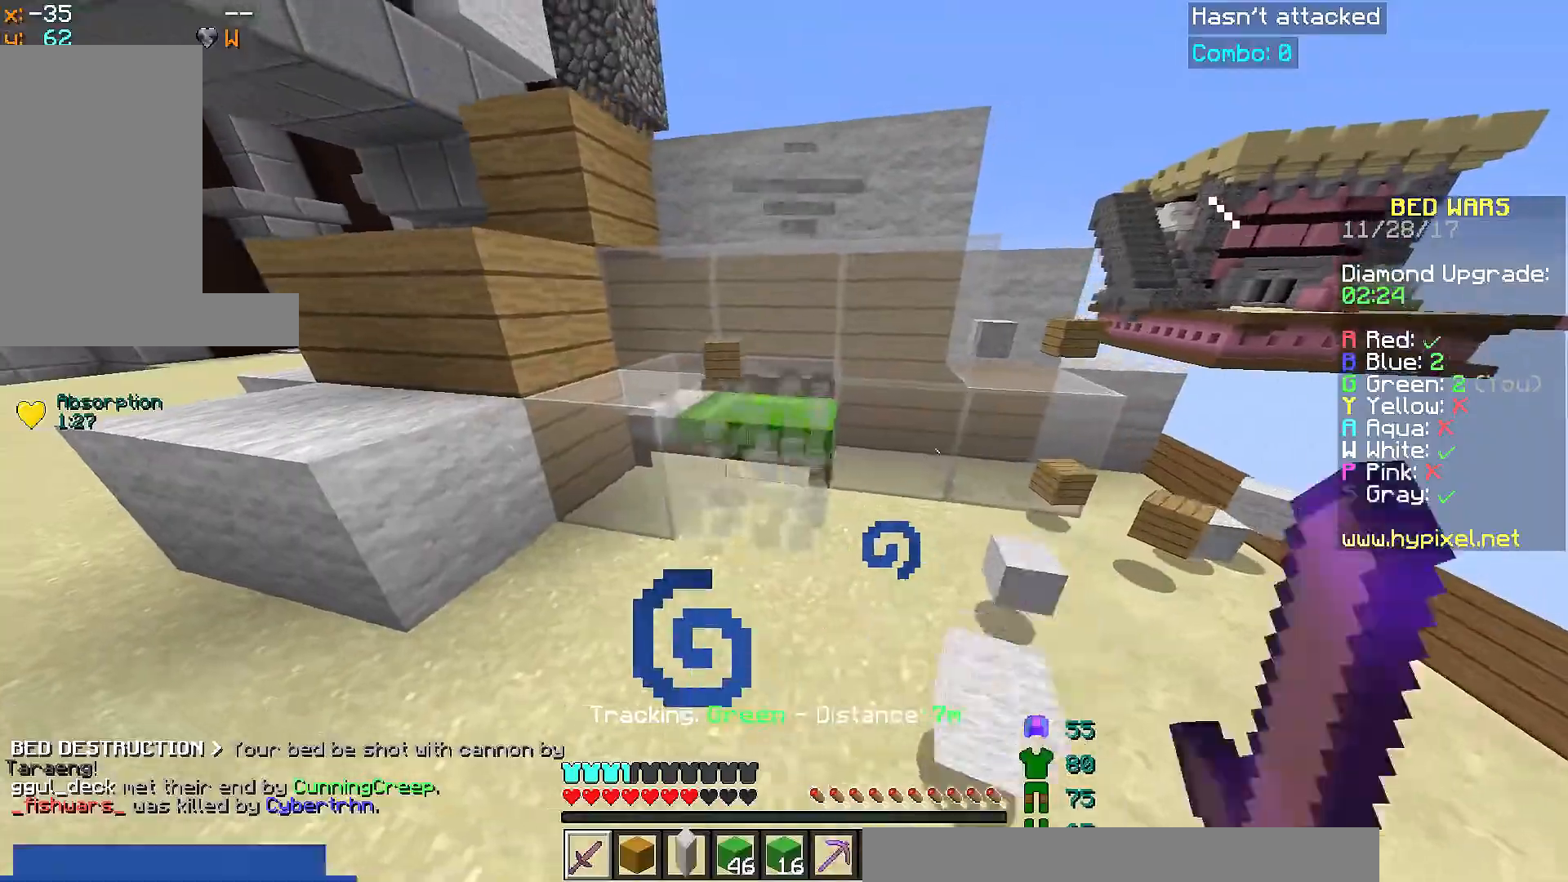
{"keys": [], "mouse": ["left"], "events": [[67, "d", "up"]]}
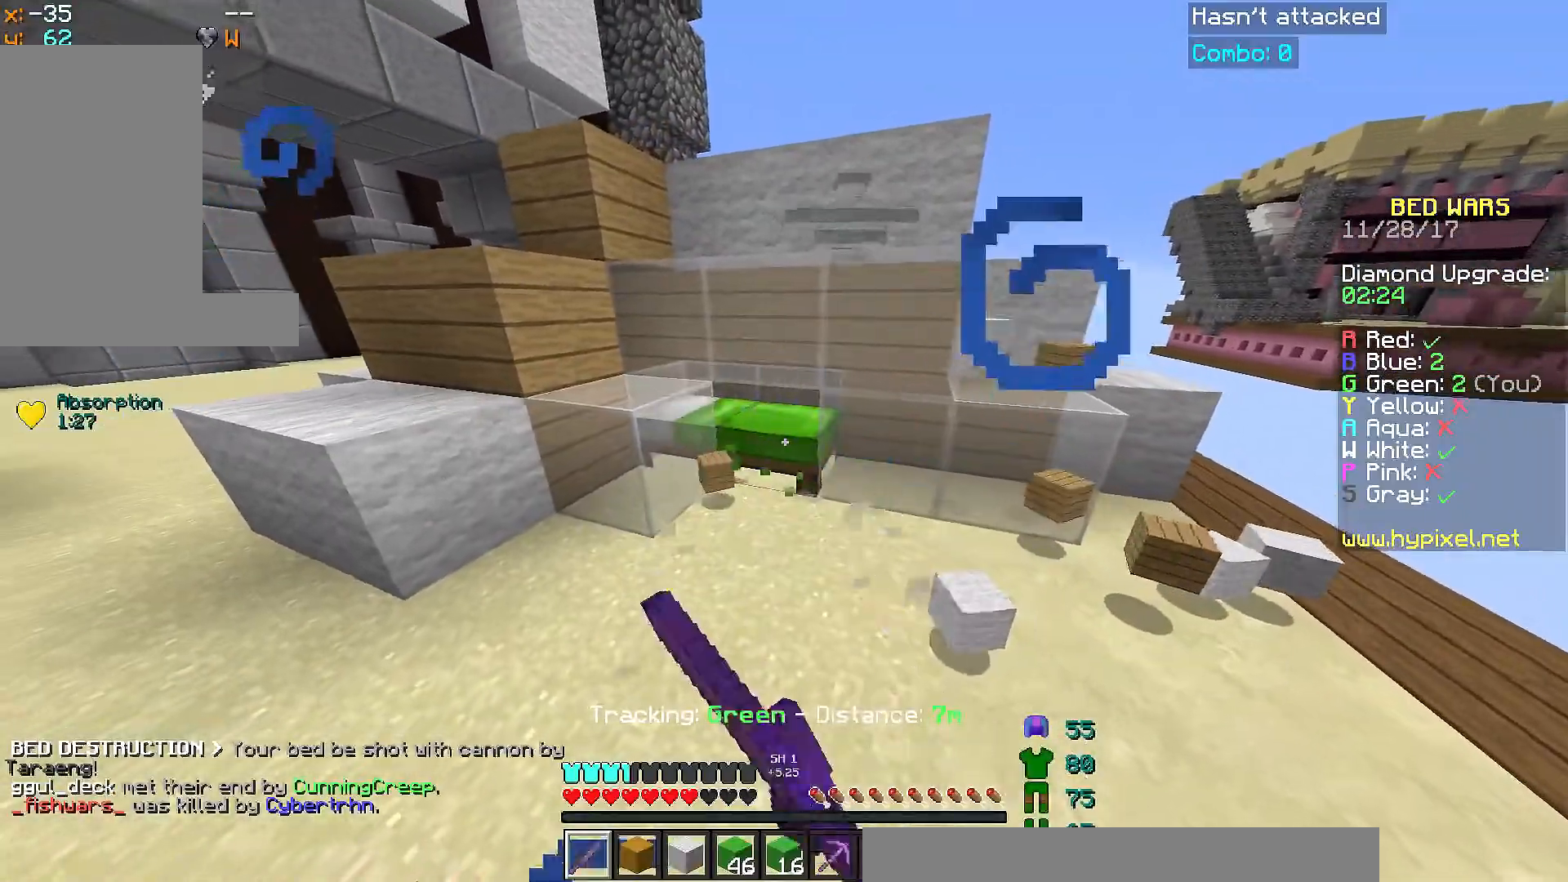
{"keys": ["d", "w"], "mouse": [], "events": [[117, "d", "down"], [117, "w", "down"], [350, "mouse_left", "up"]]}
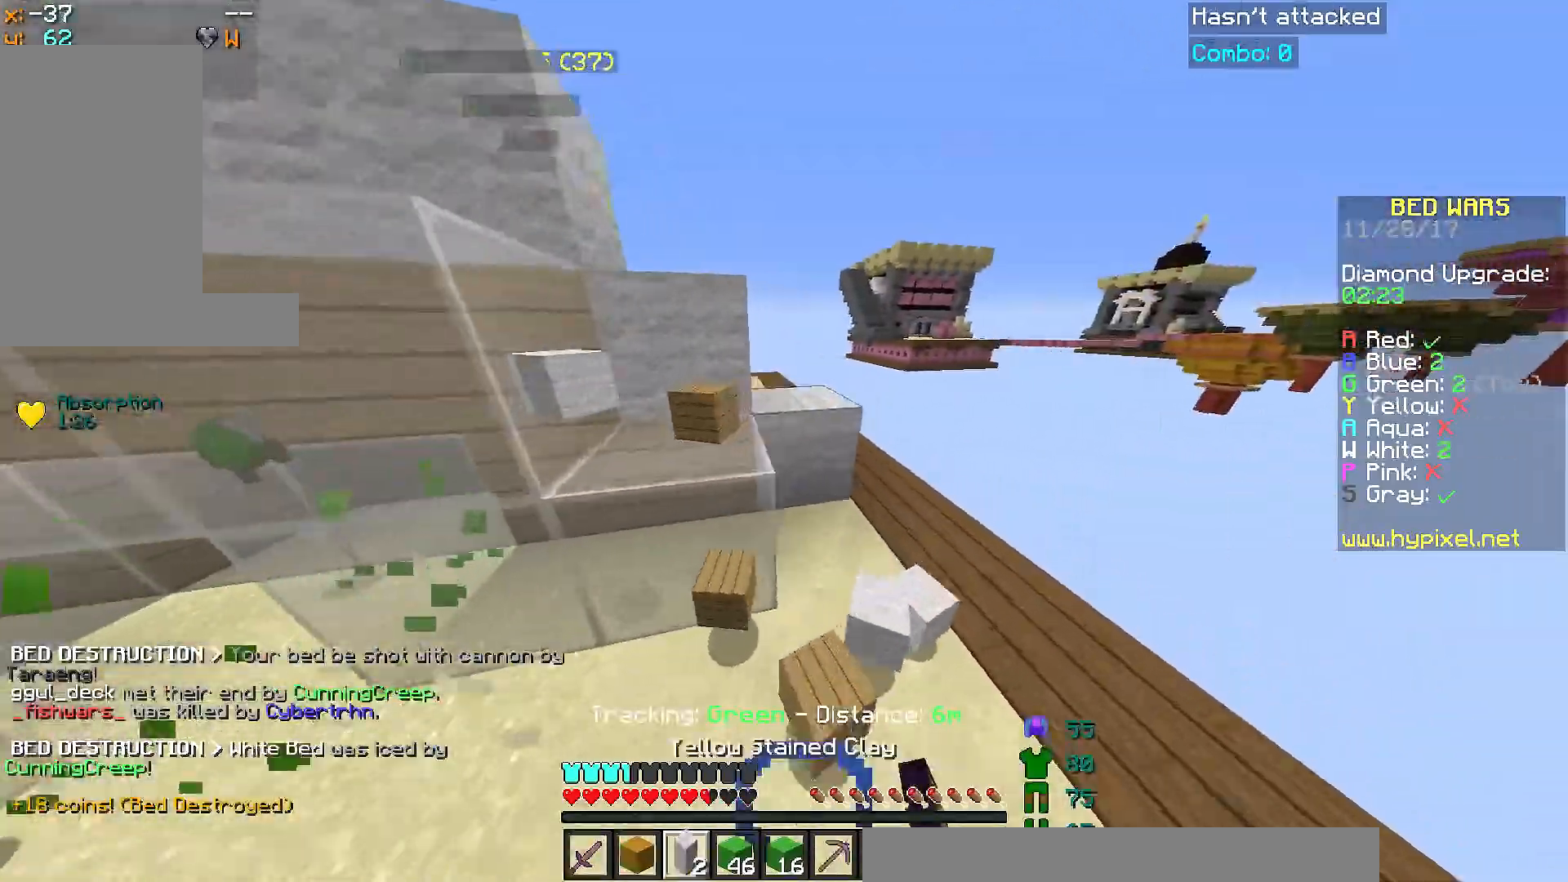
{"keys": ["w"], "mouse": [], "events": [[151, "d", "up"], [251, "space", "down"], [351, "a", "down"], [401, "space", "up"], [451, "a", "up"]]}
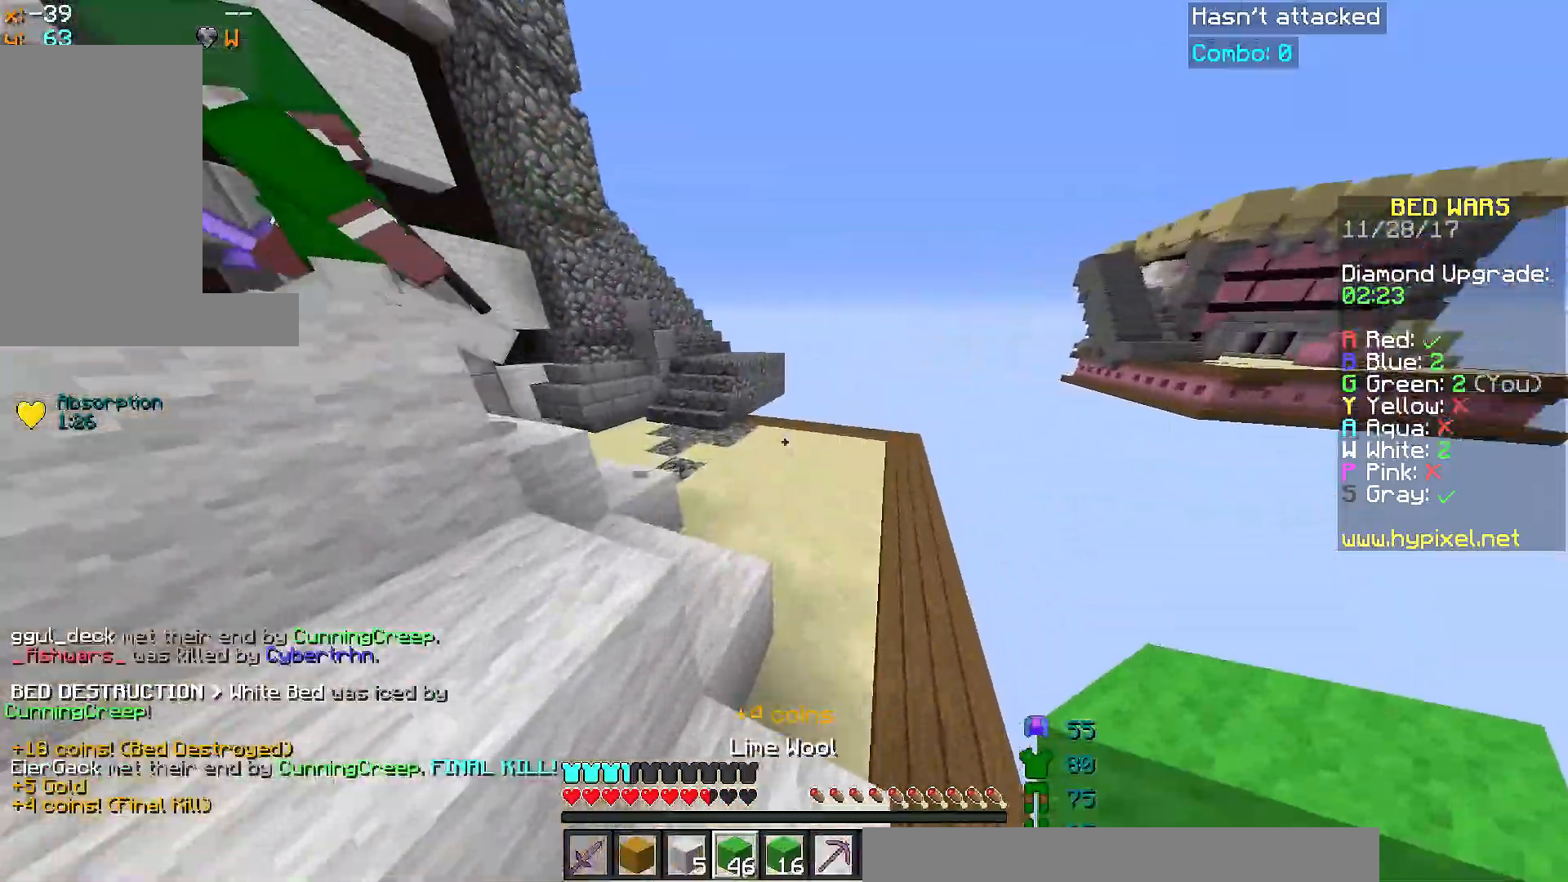
{"keys": ["w"], "mouse": [], "events": [[100, "space", "down"], [400, "space", "up"]]}
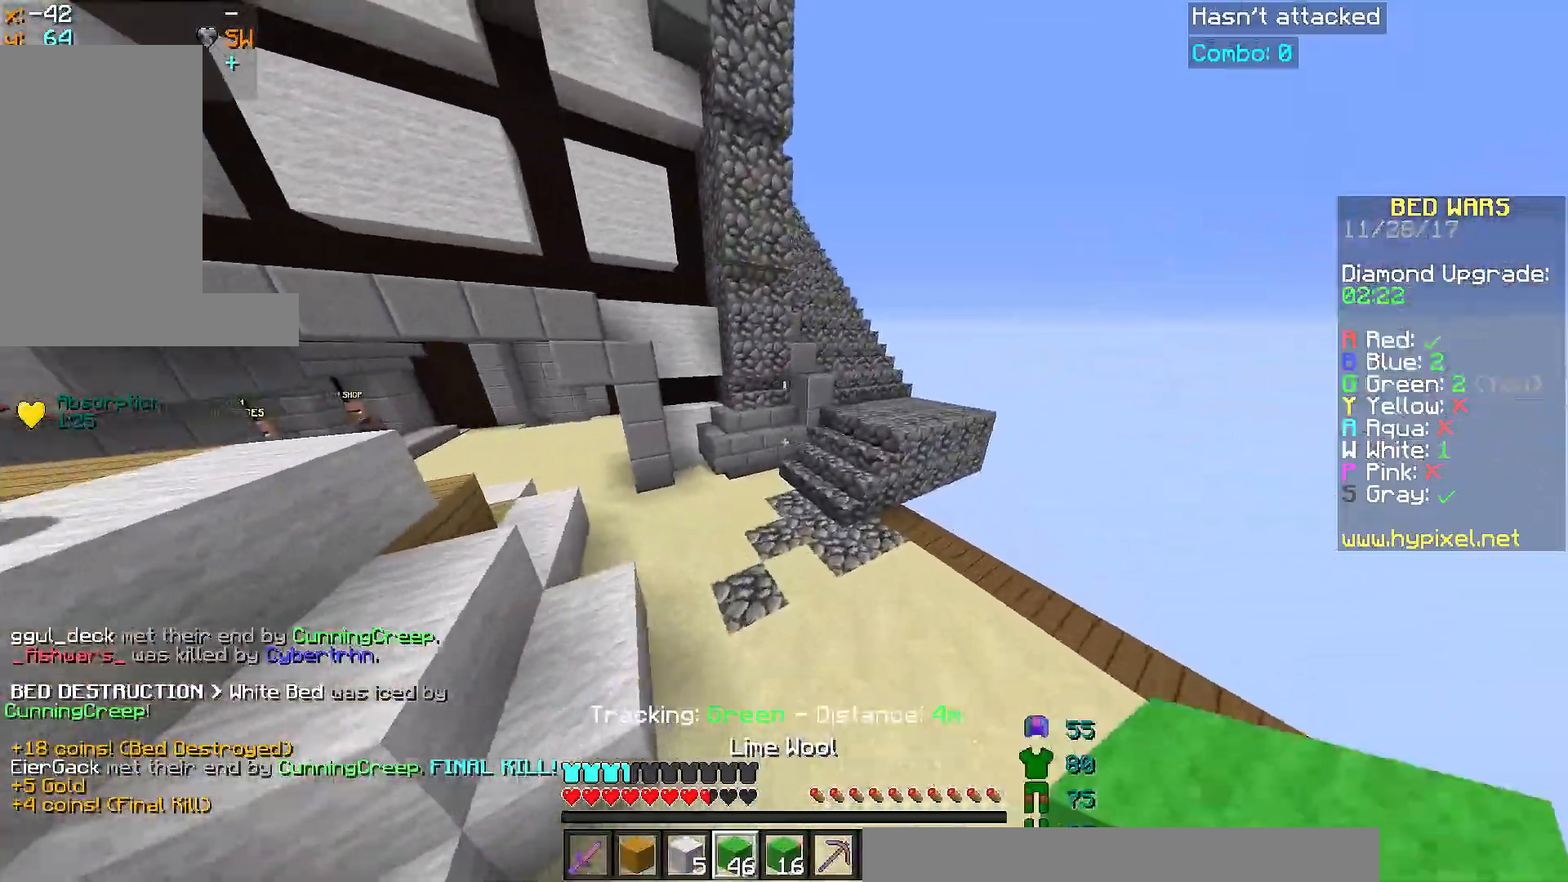
{"keys": ["w"], "mouse": [], "events": [[101, "d", "down"], [201, "d", "up"]]}
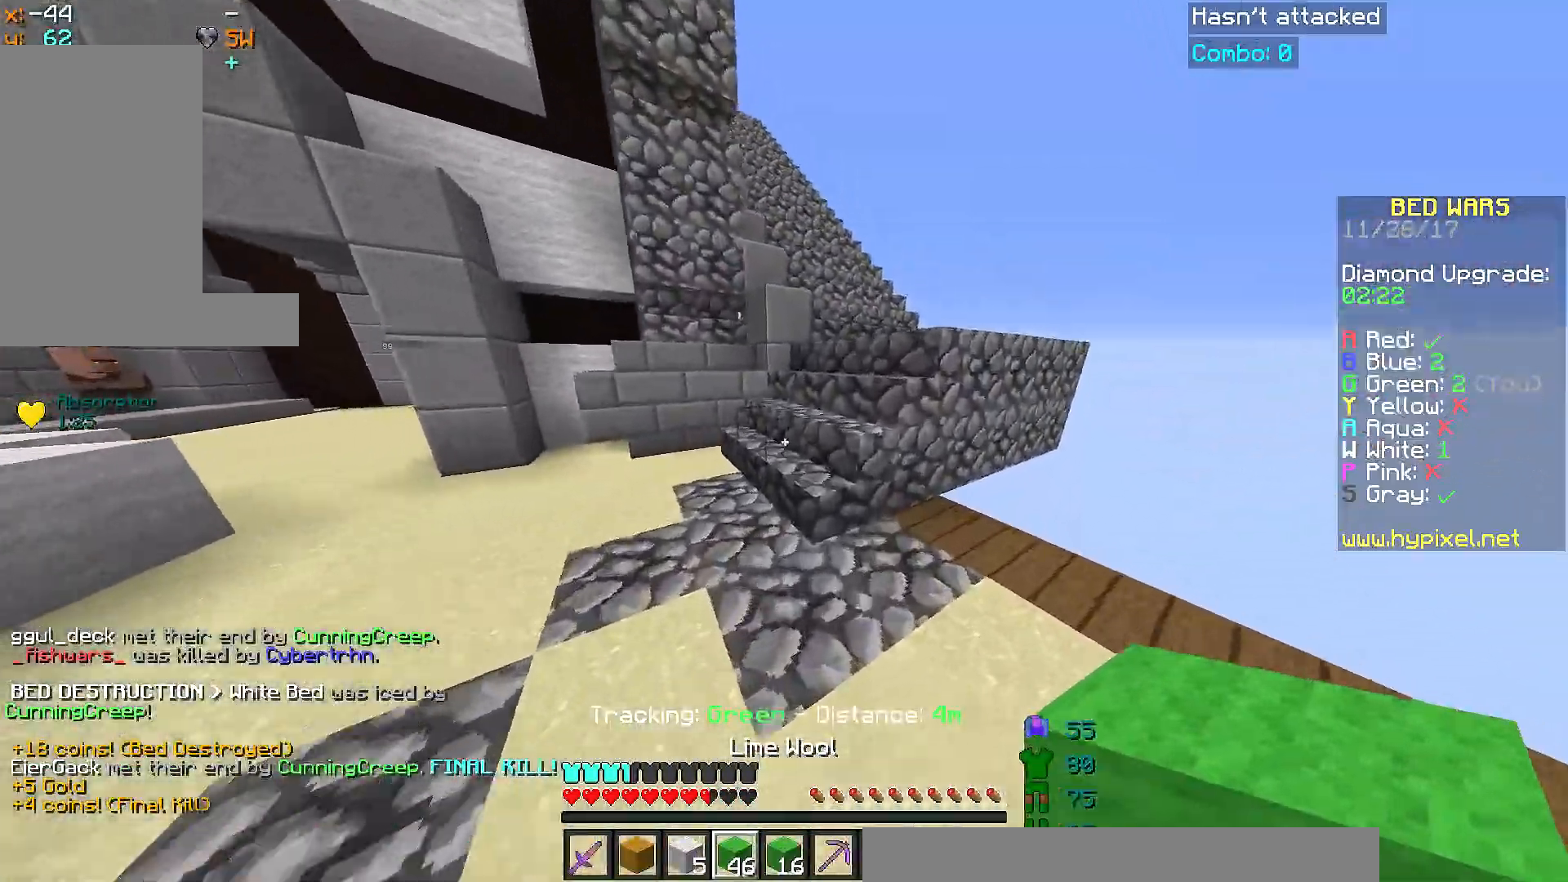
{"keys": ["space", "w"], "mouse": [], "events": [[434, "space", "down"]]}
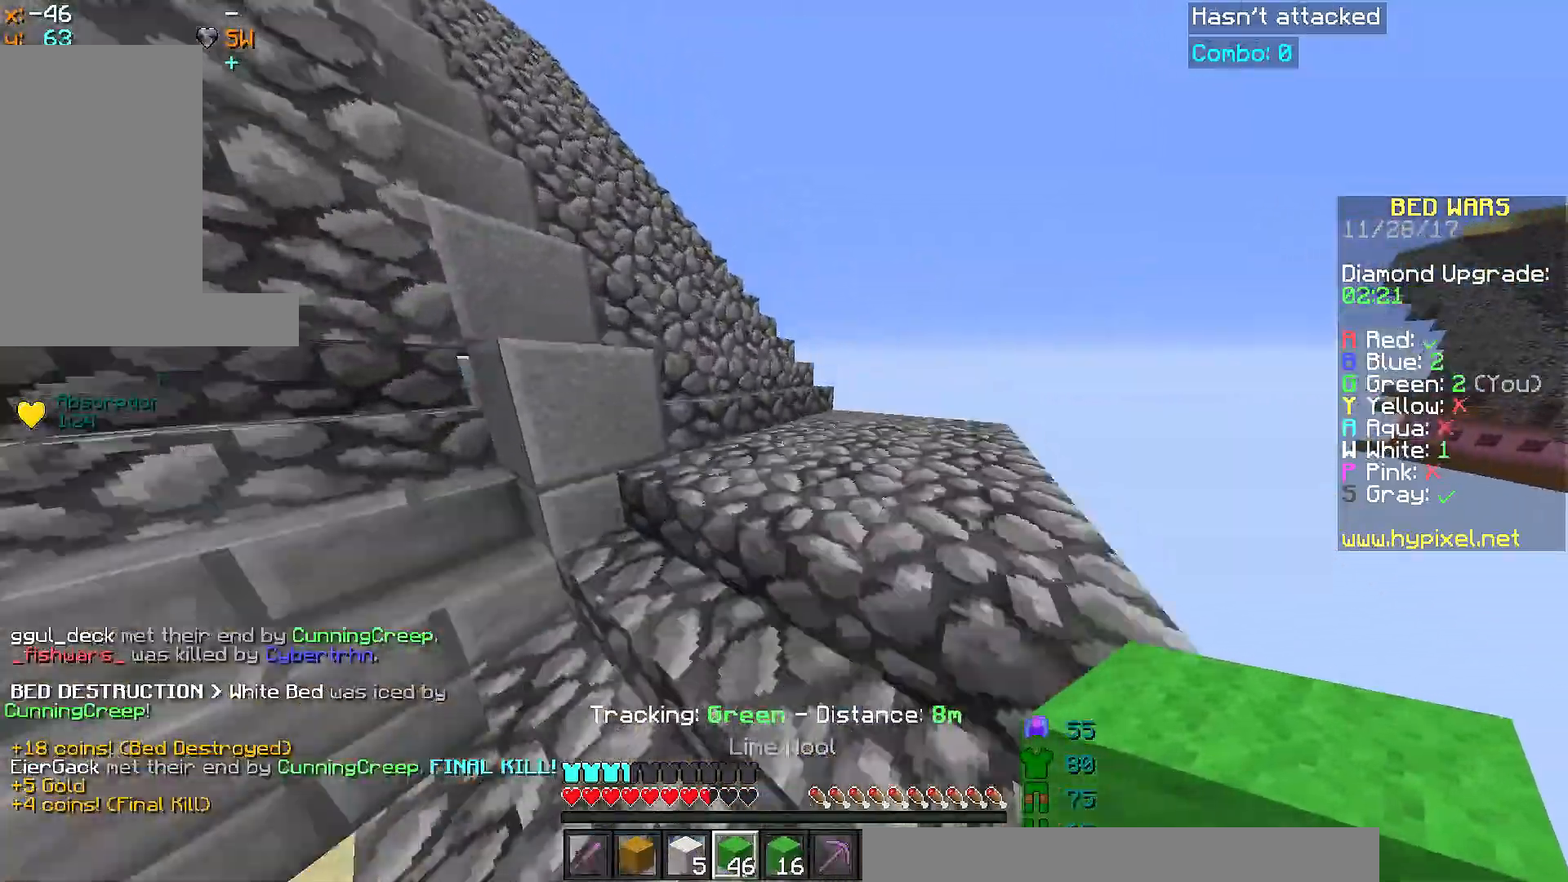
{"keys": ["d", "w"], "mouse": [], "events": [[34, "space", "up"], [84, "d", "down"], [84, "space", "down"], [184, "space", "up"]]}
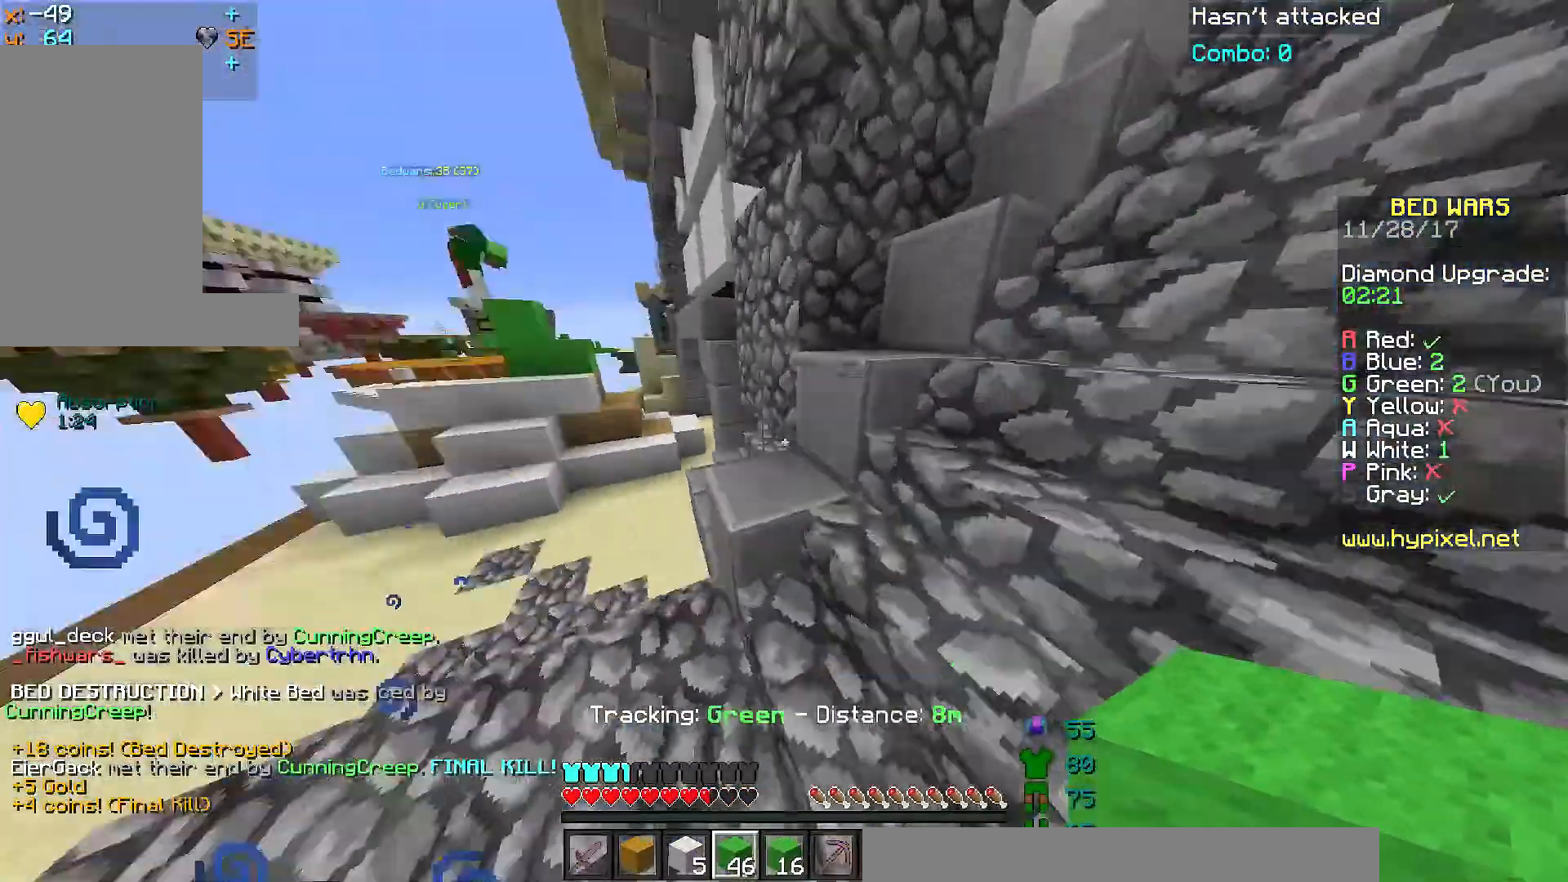
{"keys": [], "mouse": [], "events": [[50, "w", "up"], [200, "s", "down"], [301, "a", "down"], [301, "d", "up"], [351, "s", "up"], [451, "a", "up"]]}
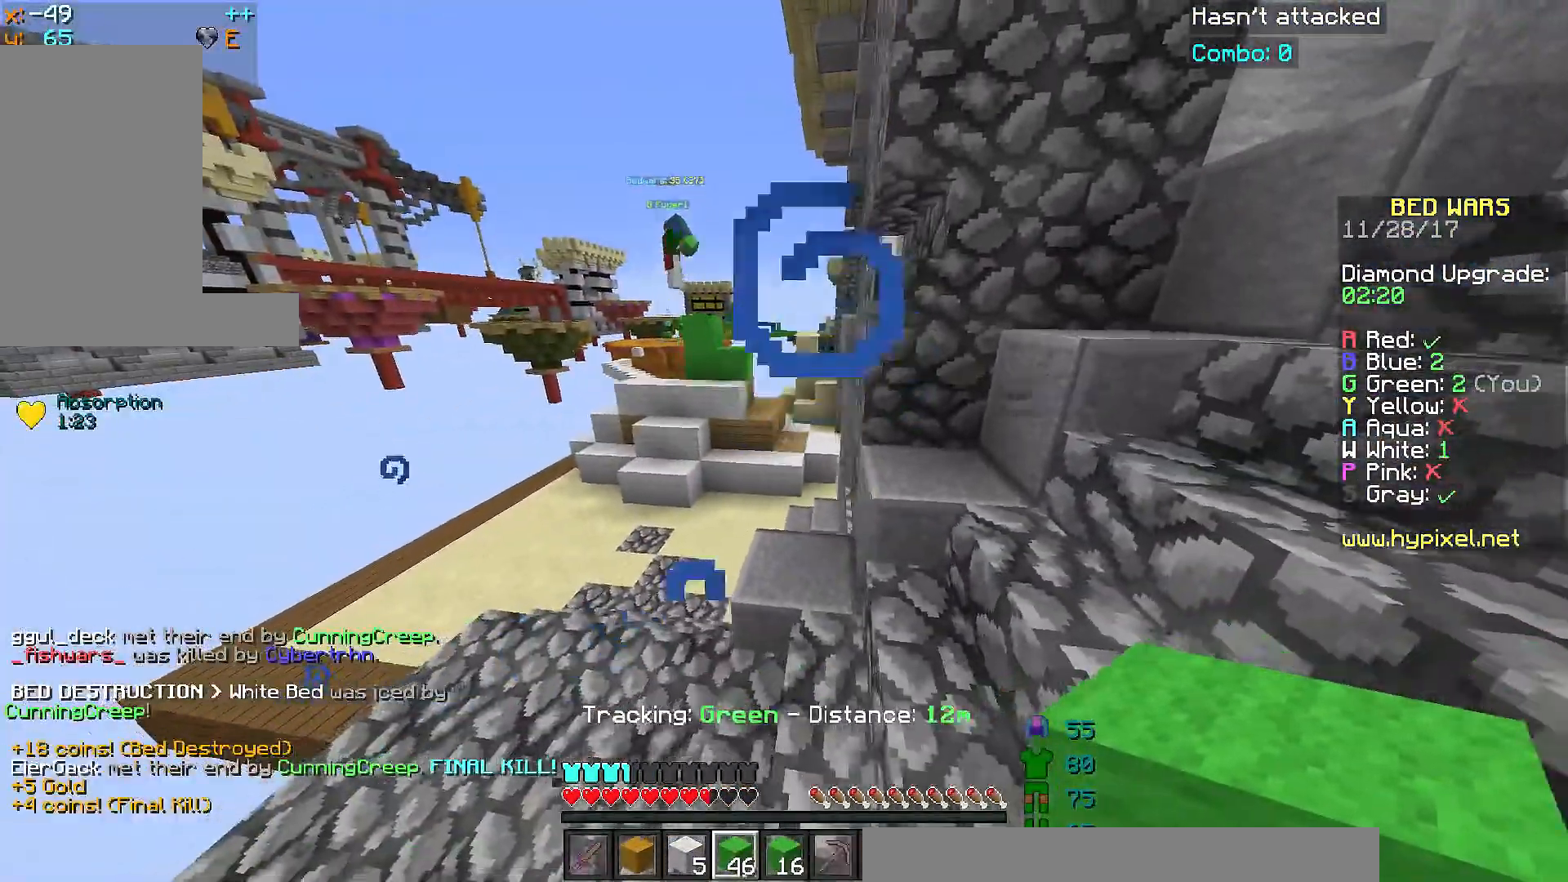
{"keys": ["w"], "mouse": [], "events": [[150, "w", "down"], [200, "a", "down"], [500, "a", "up"]]}
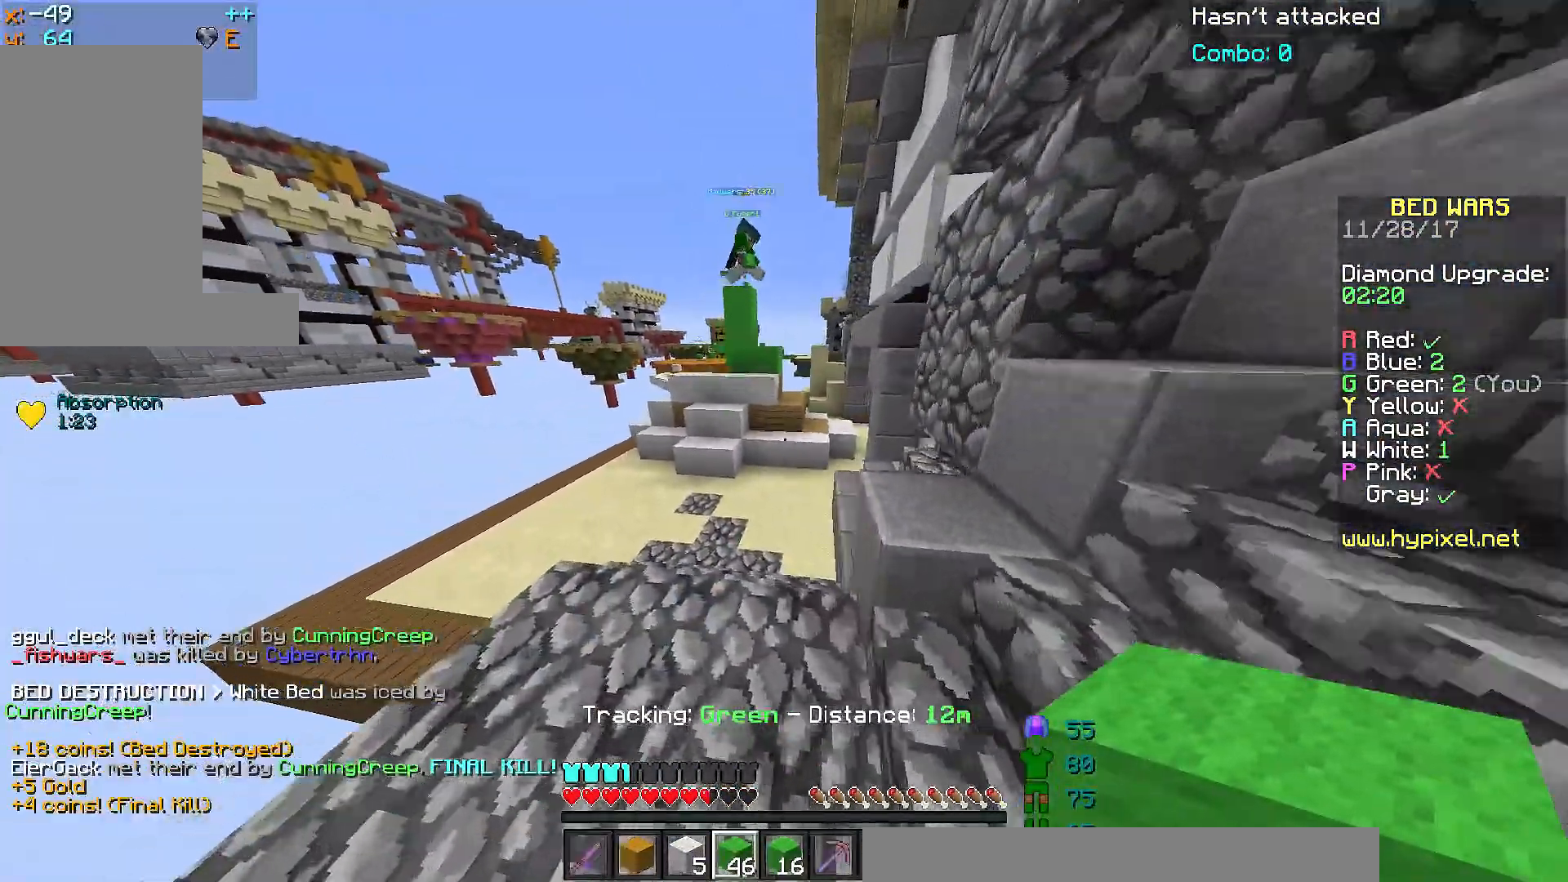
{"keys": ["w"], "mouse": [], "events": []}
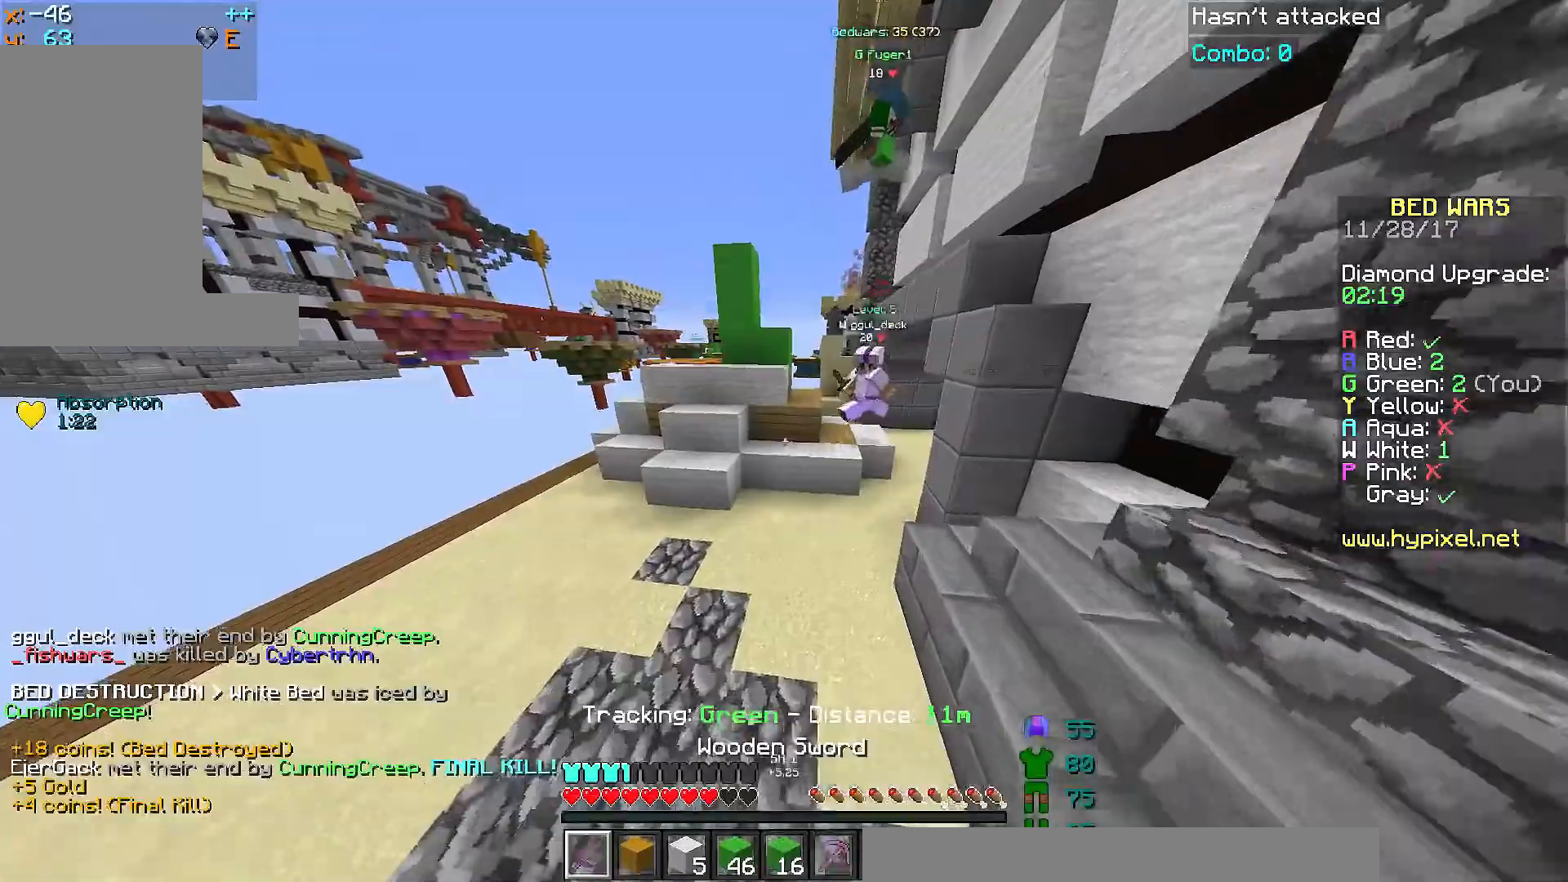
{"keys": ["d", "w"], "mouse": [], "events": [[250, "d", "down"], [450, "mouse_left", "down"], [500, "mouse_left", "up"]]}
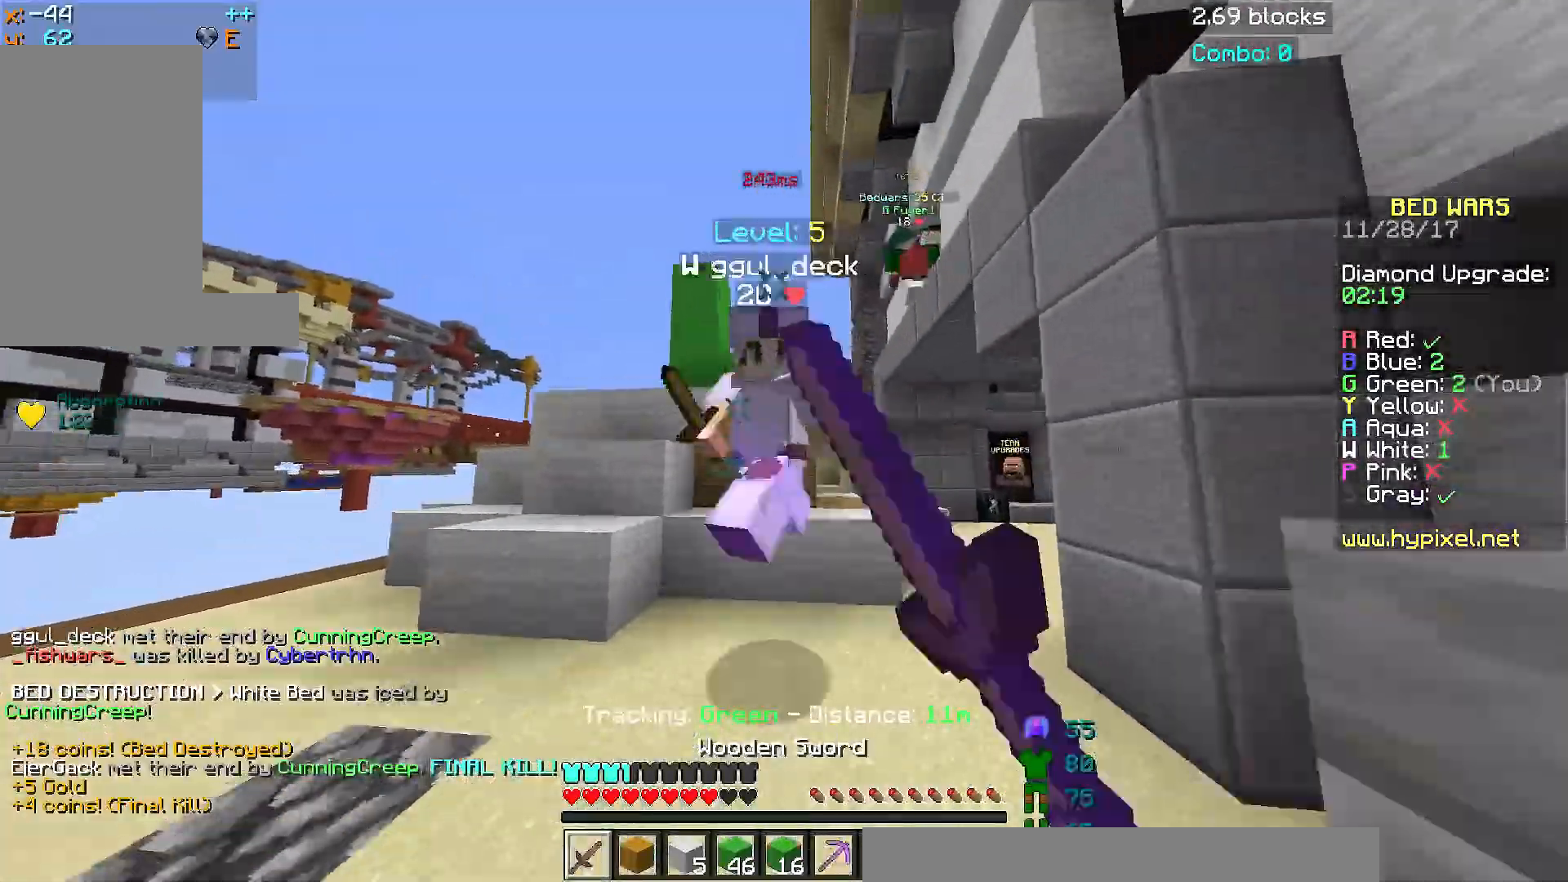
{"keys": ["a", "w"], "mouse": [], "events": [[50, "mouse_left", "down"], [100, "mouse_left", "up"], [100, "w", "up"], [150, "mouse_left", "down"], [150, "s", "down"], [301, "a", "down"], [351, "mouse_left", "up"], [401, "d", "up"], [401, "mouse_left", "down"], [401, "s", "up"], [451, "w", "down"], [501, "mouse_left", "up"]]}
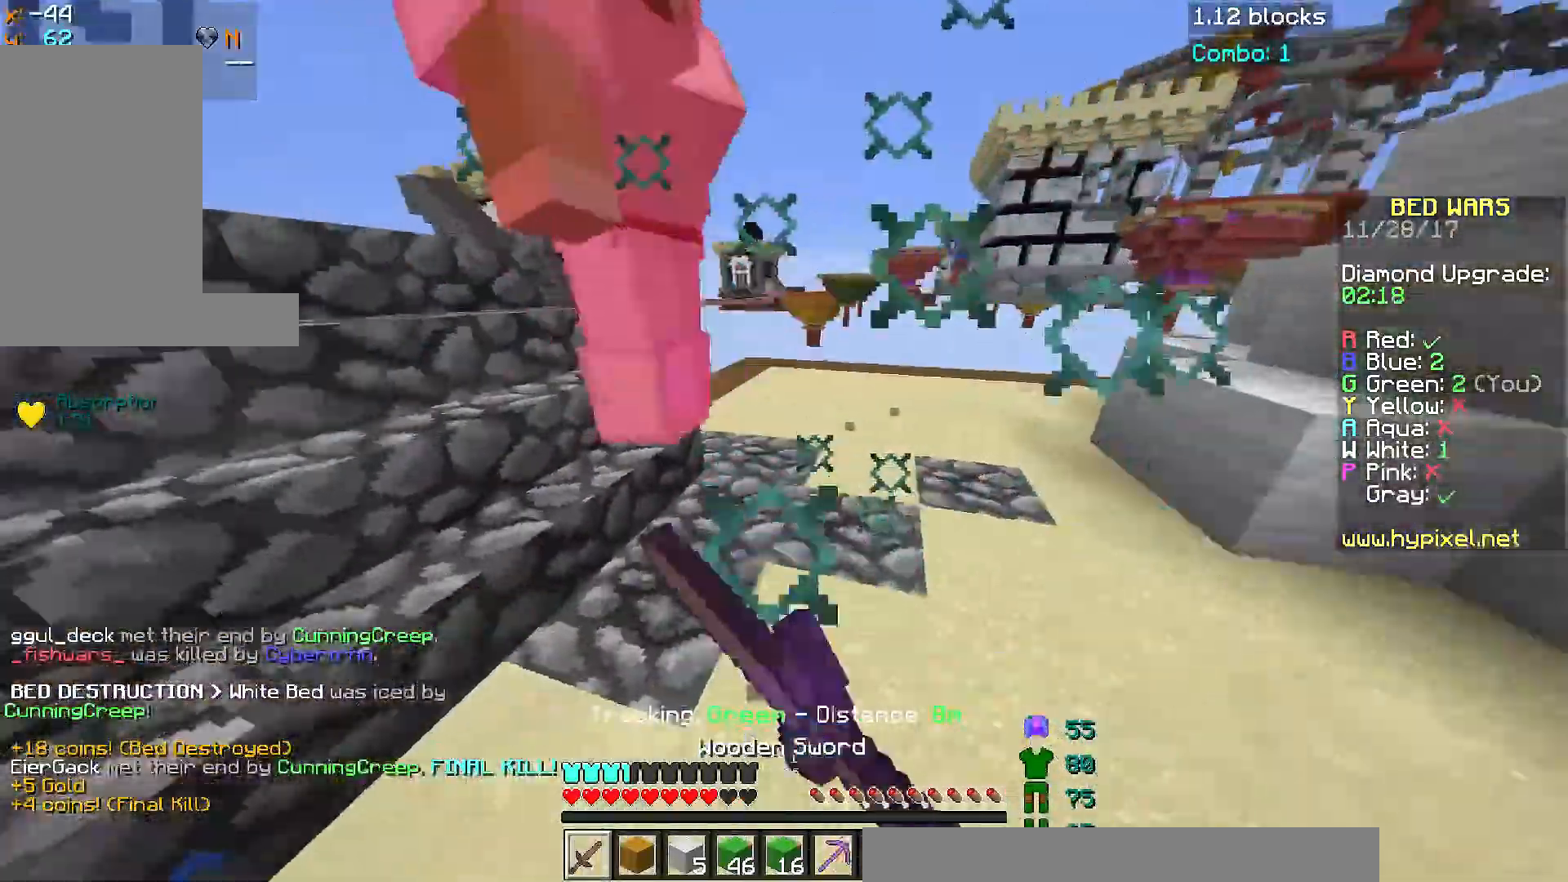
{"keys": ["w"], "mouse": ["left"], "events": [[50, "mouse_left", "down"], [100, "mouse_left", "up"], [100, "w", "up"], [150, "a", "up"], [200, "mouse_left", "down"], [200, "s", "down"], [250, "mouse_left", "up"], [300, "d", "down"], [300, "s", "up"], [350, "mouse_left", "down"], [350, "w", "down"], [400, "mouse_left", "up"], [450, "d", "up"], [500, "mouse_left", "down"]]}
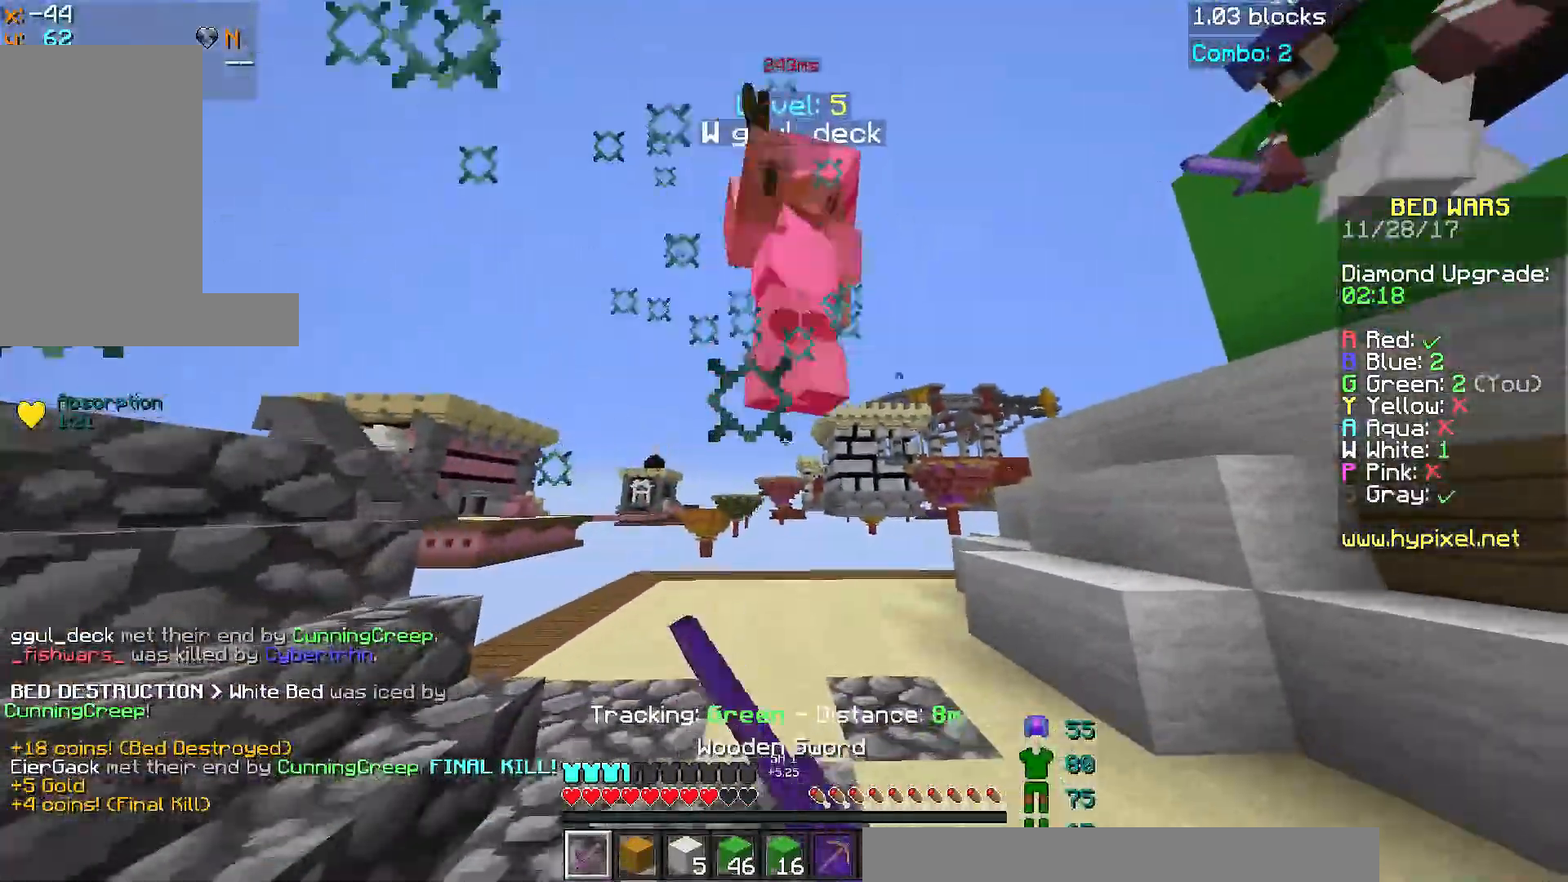
{"keys": ["d", "w"], "mouse": ["left"], "events": [[50, "mouse_left", "up"], [50, "w", "up"], [100, "mouse_left", "down"], [100, "w", "down"], [150, "mouse_left", "up"], [200, "w", "up"], [251, "mouse_left", "down"], [251, "w", "down"], [301, "mouse_left", "up"], [401, "mouse_left", "down"], [451, "mouse_left", "up"], [501, "d", "down"], [501, "mouse_left", "down"]]}
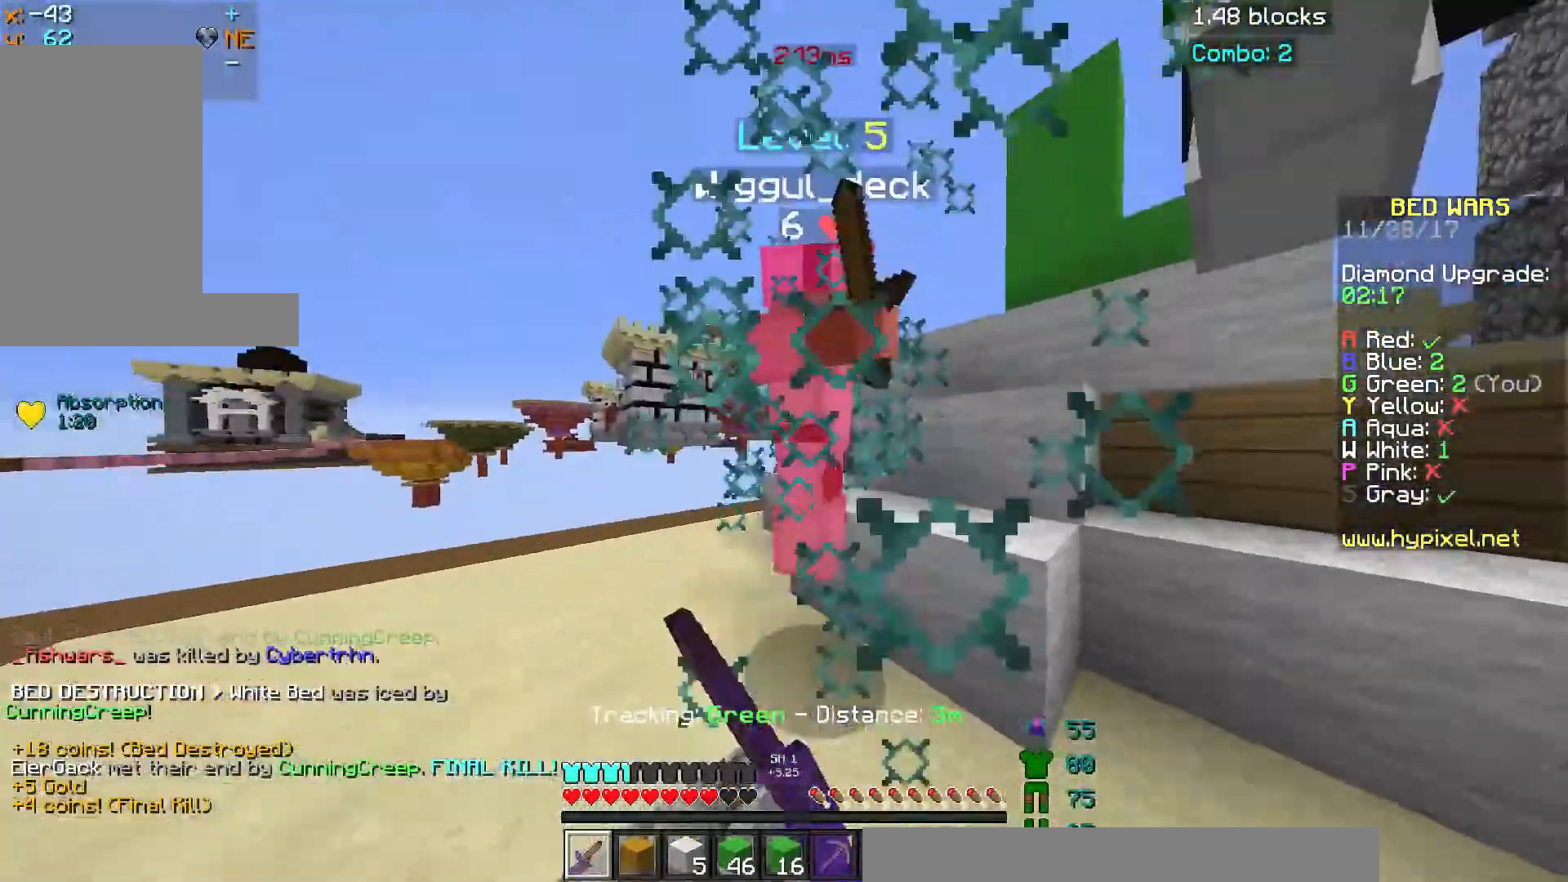
{"keys": ["w"], "mouse": [], "events": [[50, "d", "up"], [100, "mouse_left", "up"], [150, "mouse_left", "down"], [217, "w", "up"], [250, "w", "down"], [300, "mouse_left", "up"], [350, "mouse_left", "down"], [350, "w", "up"], [400, "mouse_left", "up"], [400, "w", "down"]]}
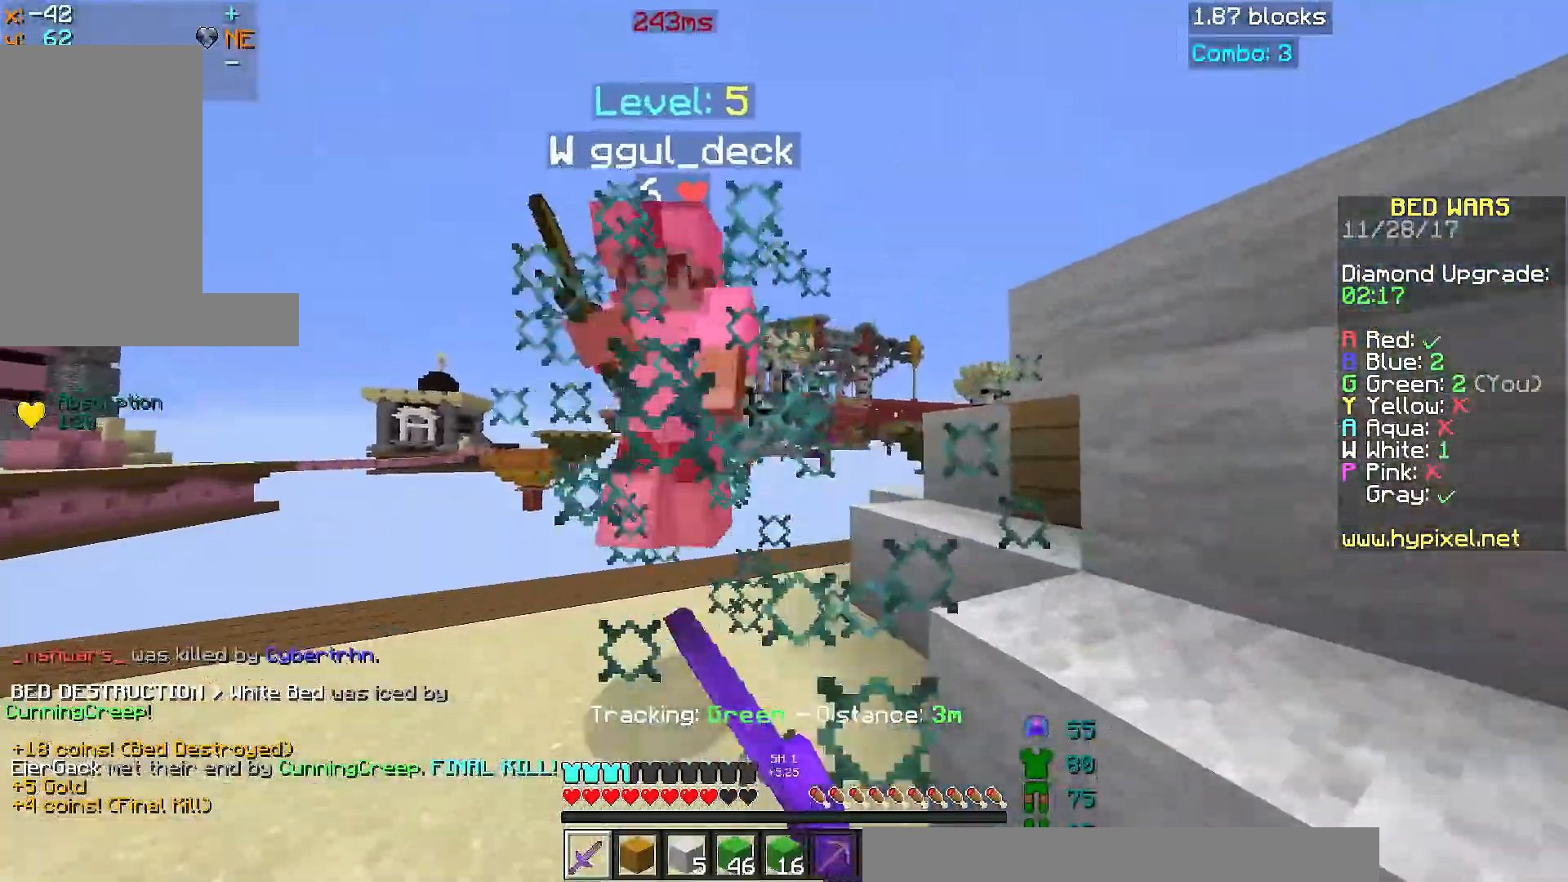
{"keys": [], "mouse": [], "events": [[50, "mouse_left", "down"], [84, "a", "down"], [150, "mouse_left", "up"], [150, "w", "up"], [200, "mouse_left", "down"], [200, "w", "down"], [251, "a", "up"], [301, "mouse_left", "up"], [401, "mouse_left", "down"], [451, "mouse_left", "up"], [501, "w", "up"]]}
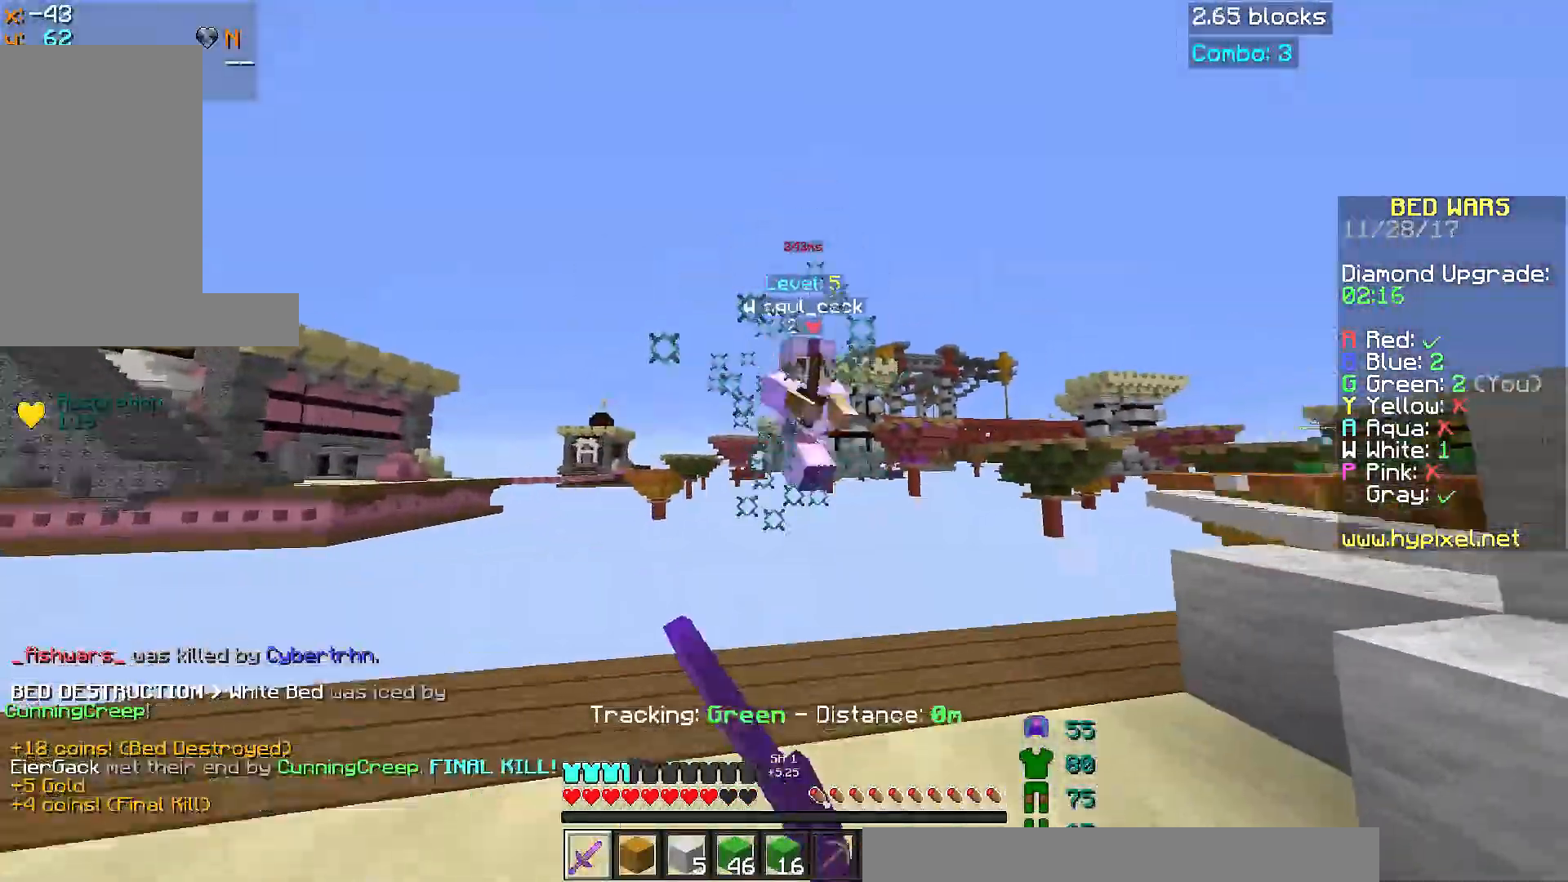
{"keys": ["d", "w"], "mouse": [], "events": [[50, "mouse_left", "down"], [50, "w", "down"], [100, "mouse_left", "up"], [150, "d", "down"]]}
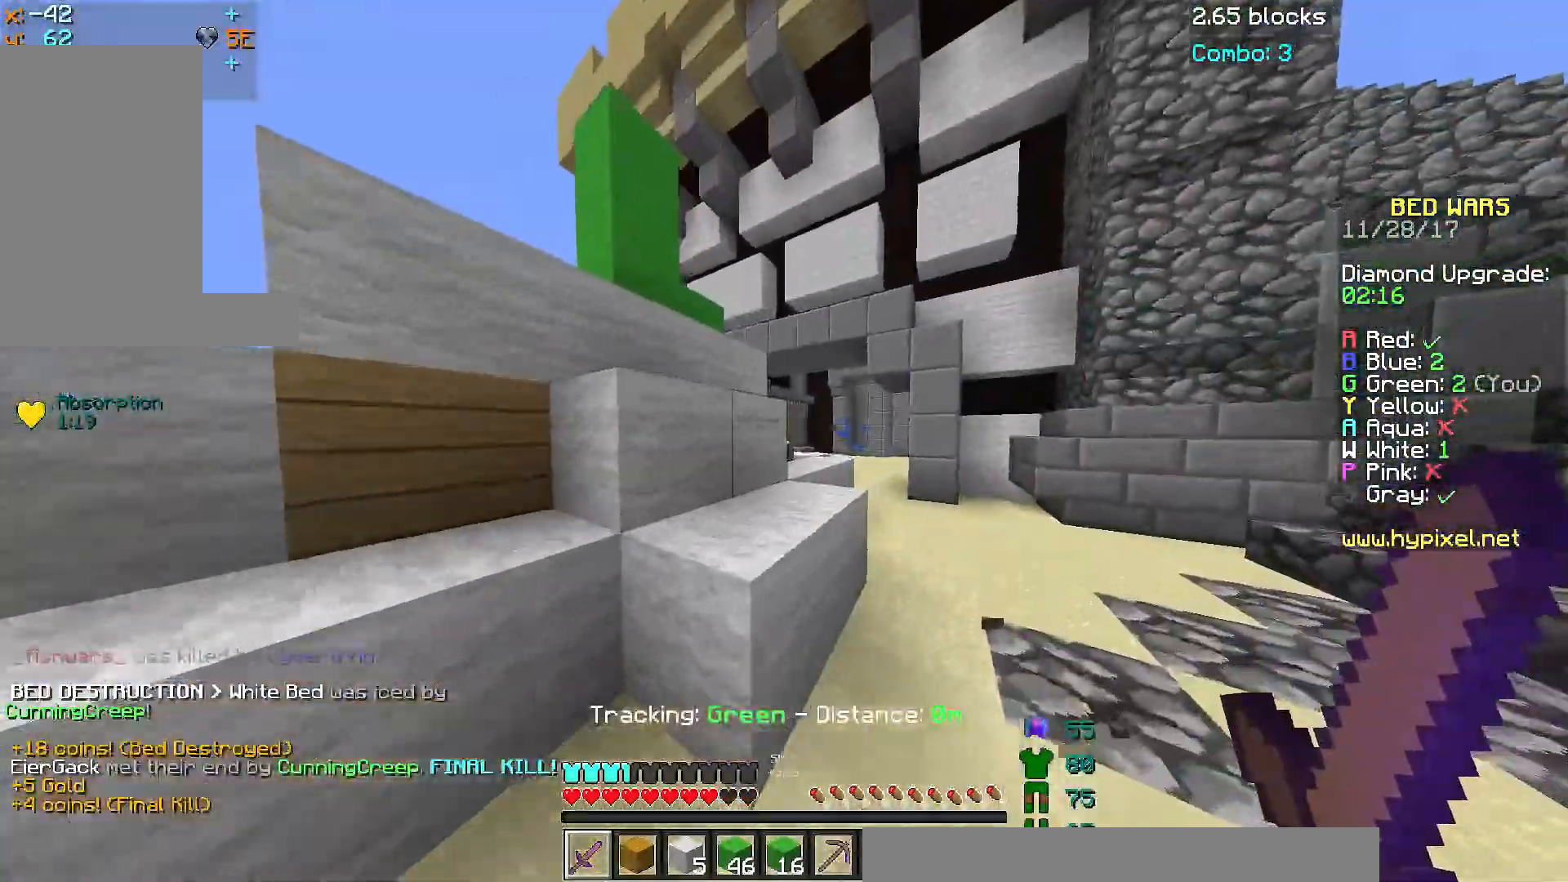
{"keys": ["space", "w"], "mouse": [], "events": [[50, "space", "down"], [100, "d", "up"], [150, "d", "down"], [200, "space", "up"], [301, "d", "up"], [451, "space", "down"]]}
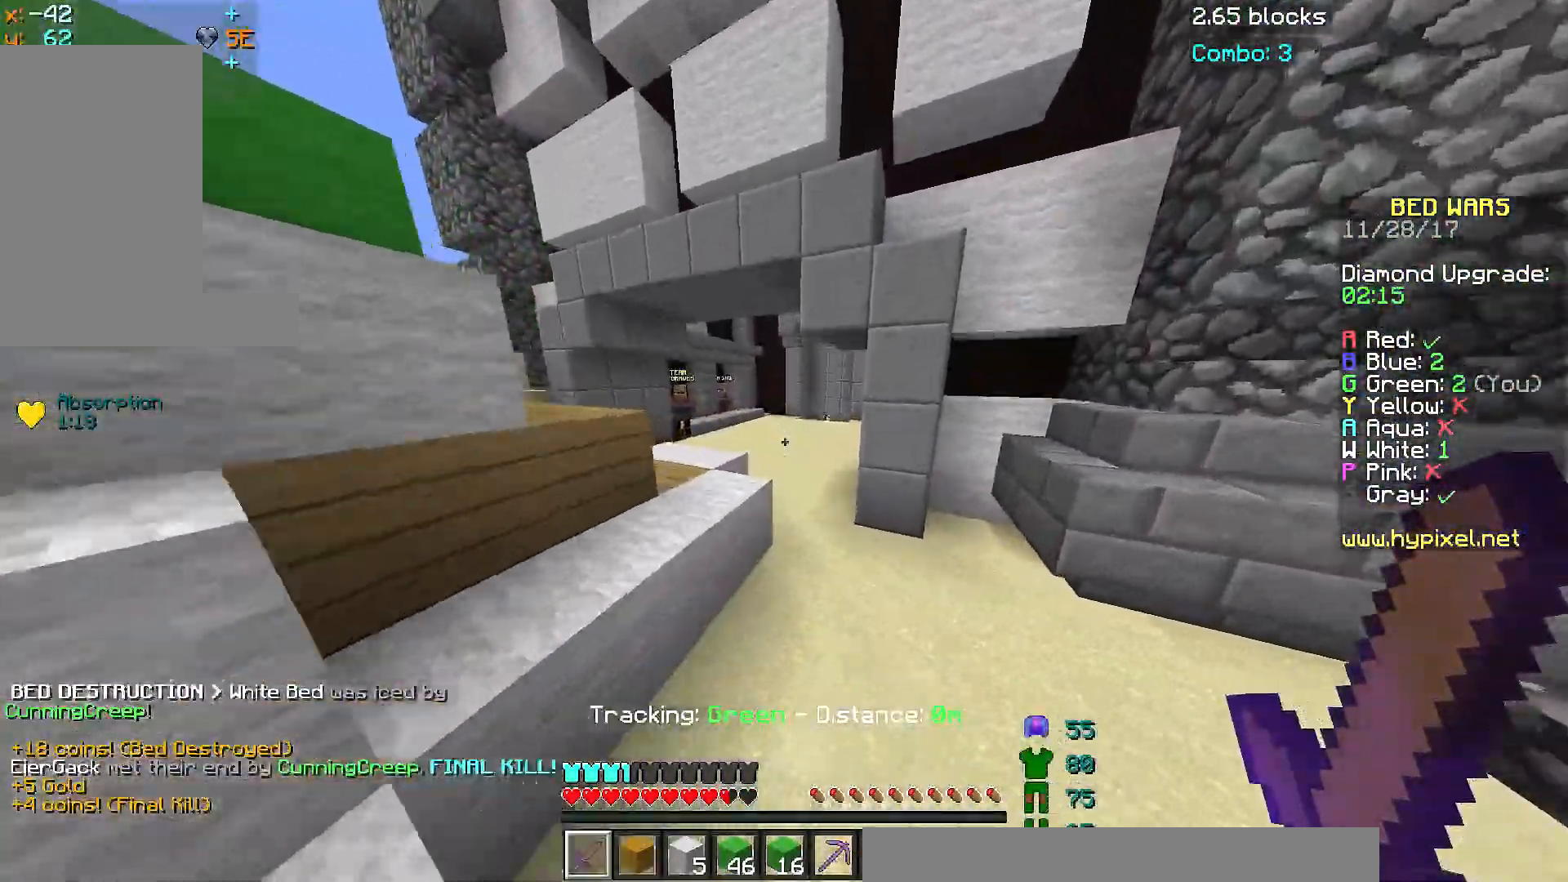
{"keys": ["w"], "mouse": [], "events": [[250, "space", "up"]]}
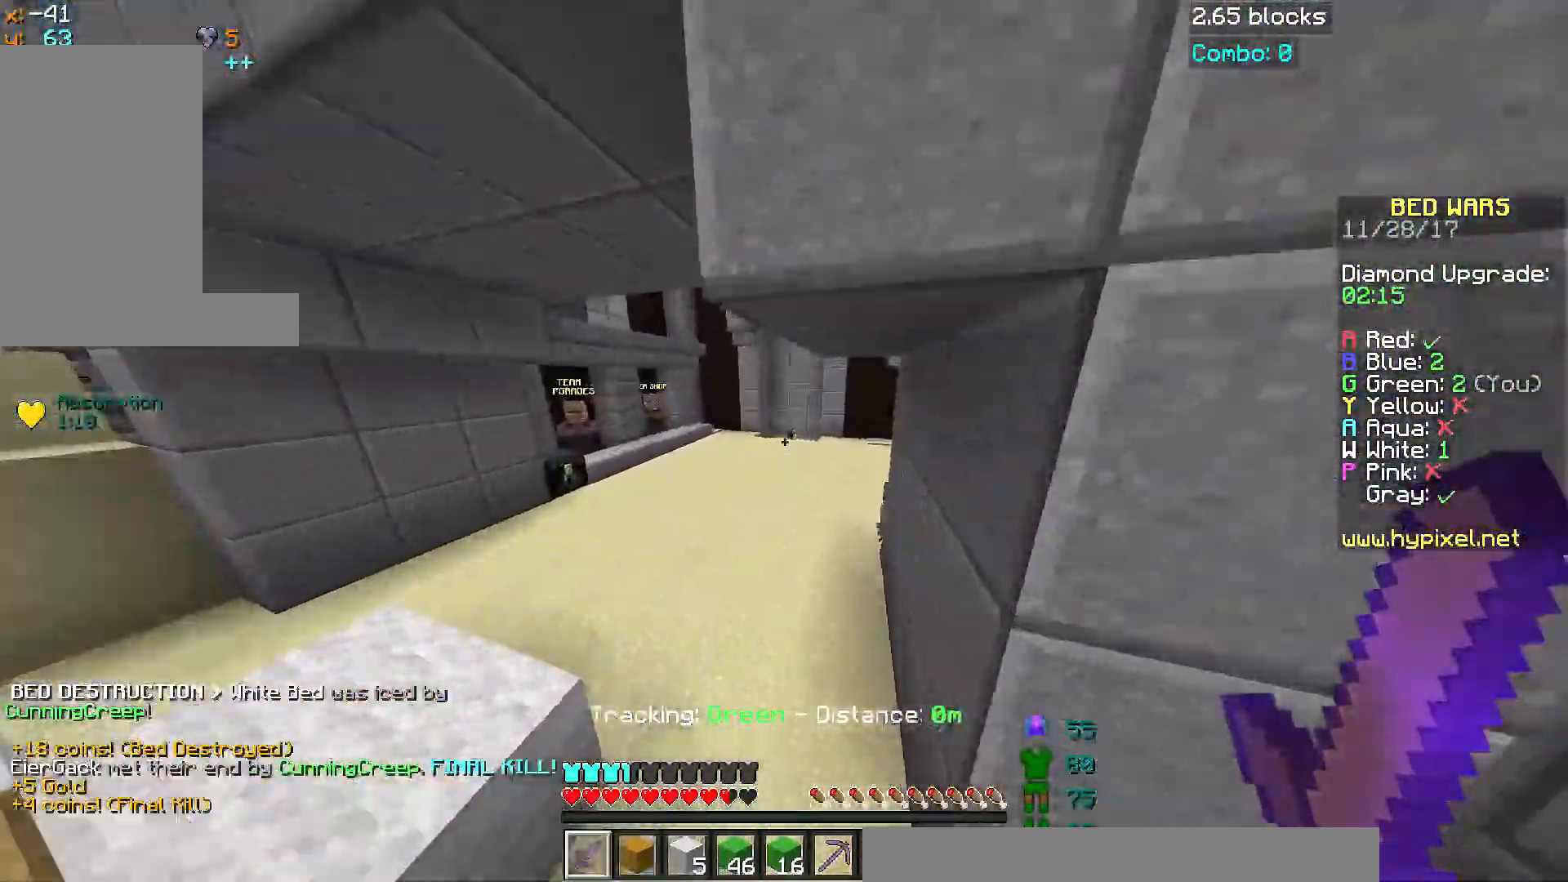
{"keys": ["space", "w"], "mouse": [], "events": [[50, "space", "down"]]}
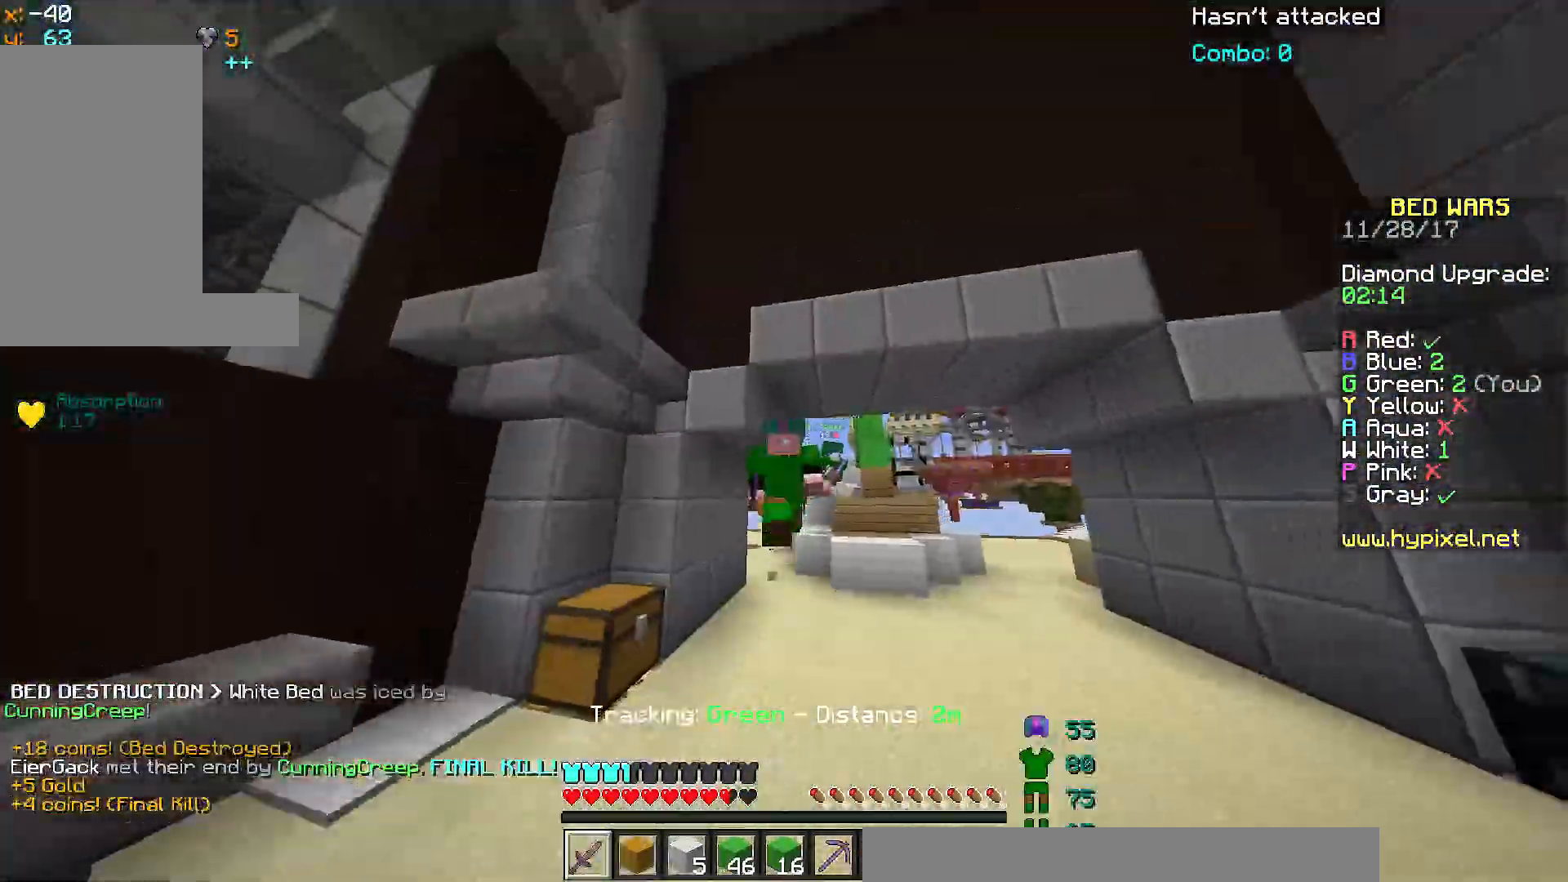
{"keys": ["space", "w"], "mouse": [], "events": []}
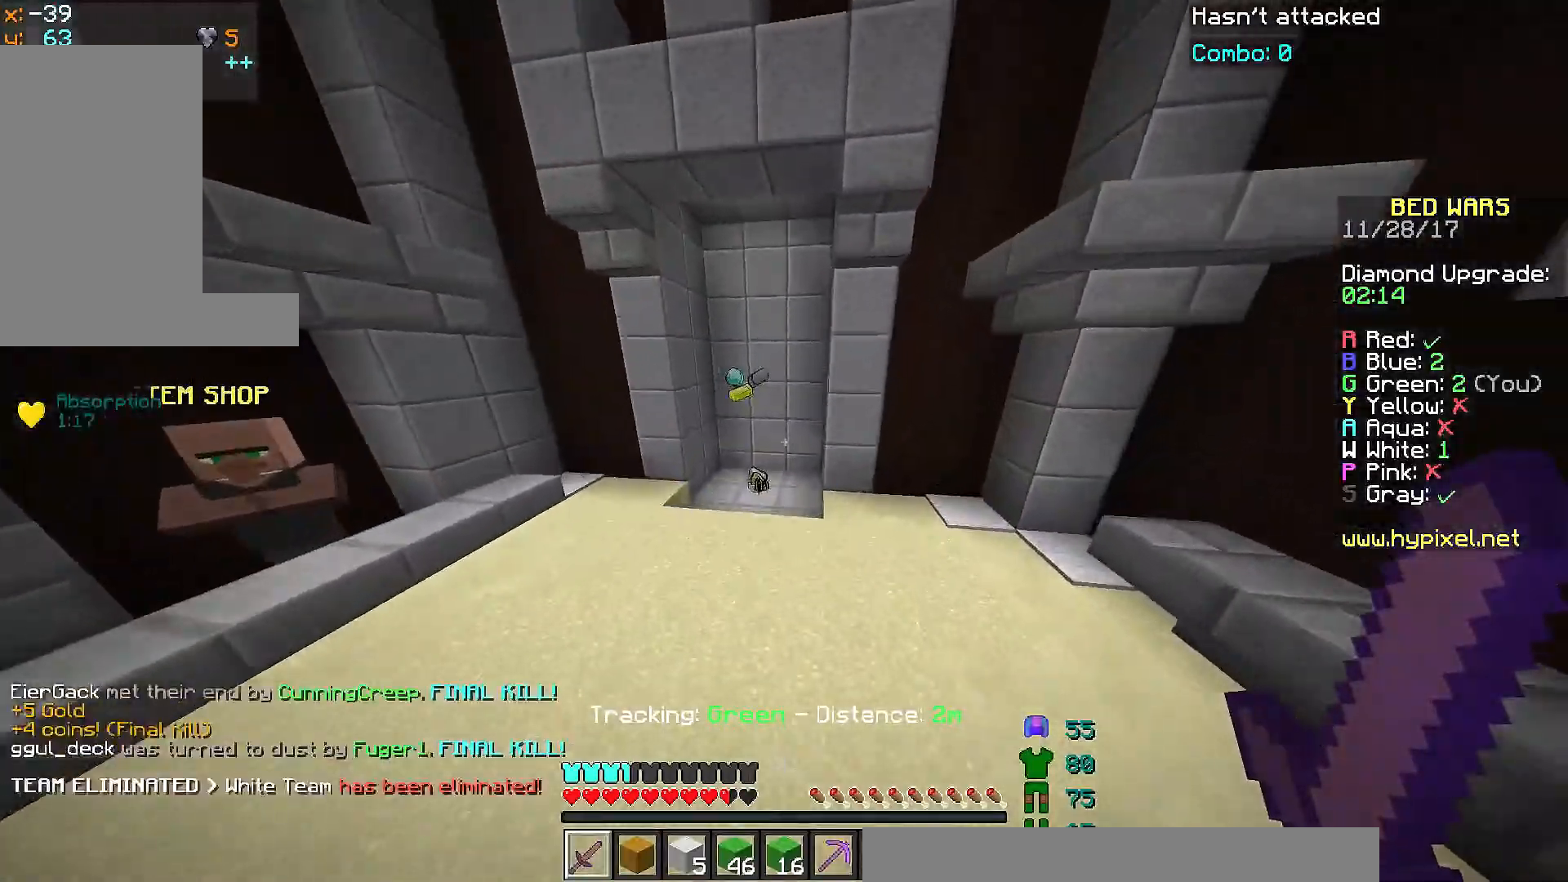
{"keys": ["w"], "mouse": [], "events": [[150, "space", "up"]]}
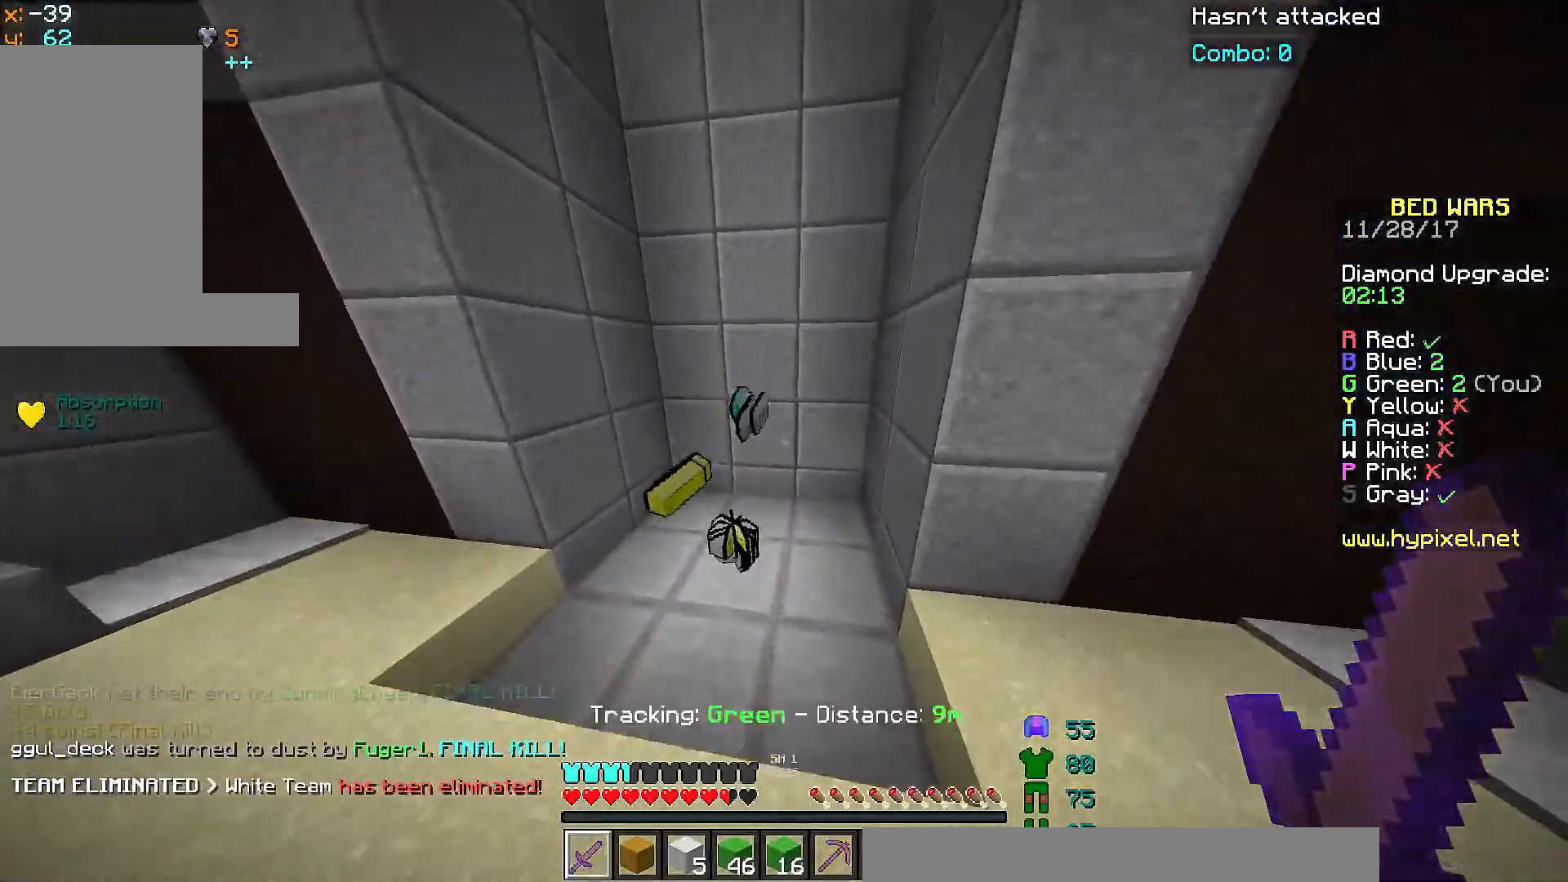
{"keys": ["a", "w"], "mouse": [], "events": [[300, "a", "down"]]}
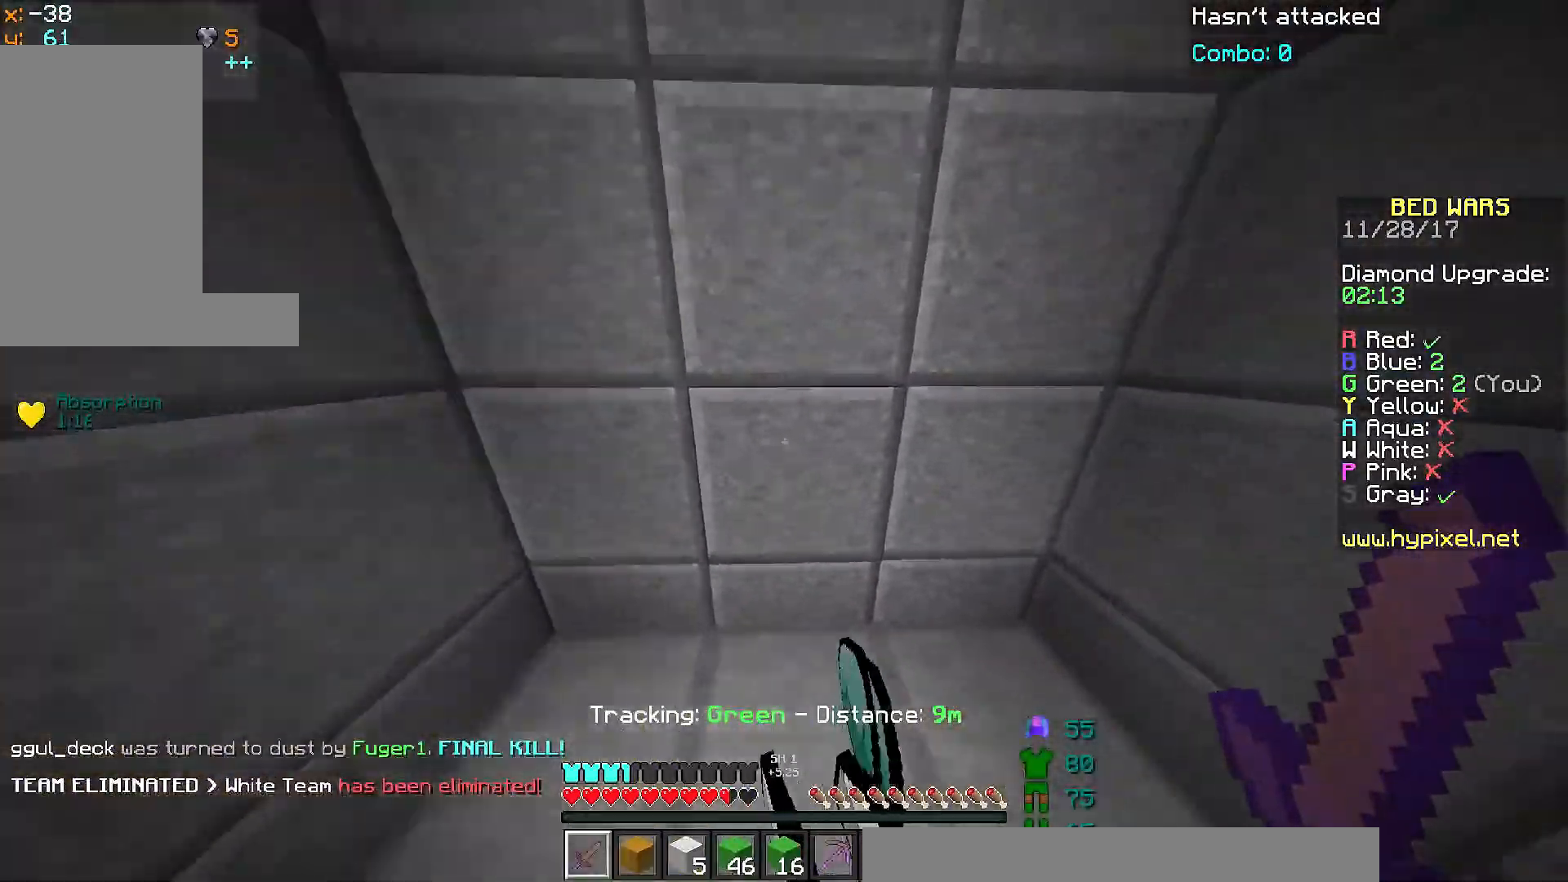
{"keys": ["space", "w"], "mouse": [], "events": [[50, "a", "up"], [150, "d", "down"], [401, "space", "down"], [451, "d", "up"]]}
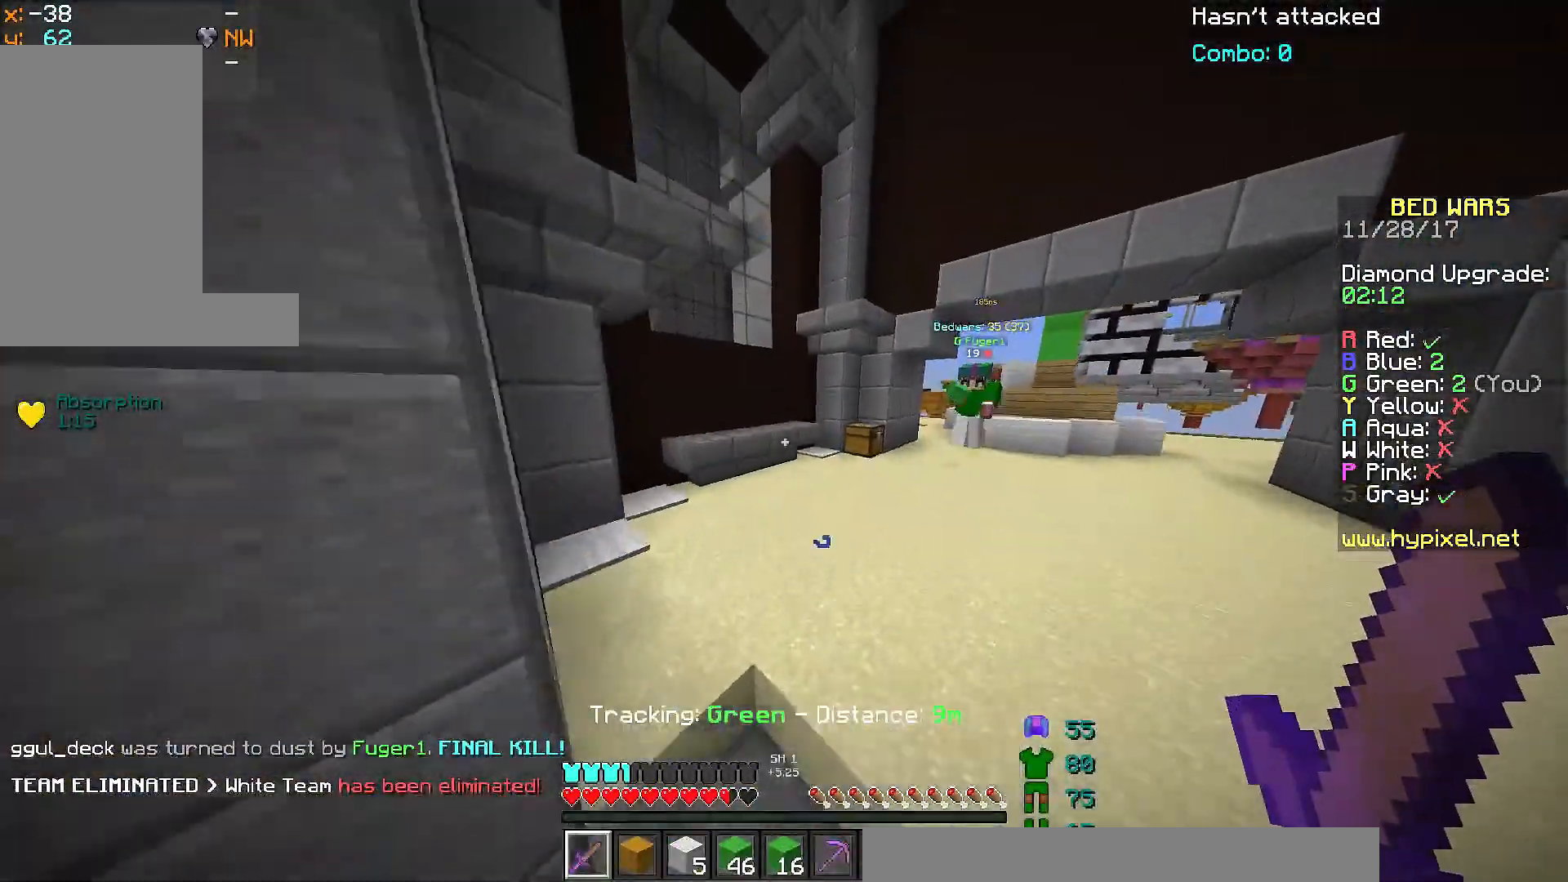
{"keys": ["d", "w"], "mouse": [], "events": [[50, "space", "up"], [183, "a", "down"], [300, "a", "up"], [300, "d", "down"]]}
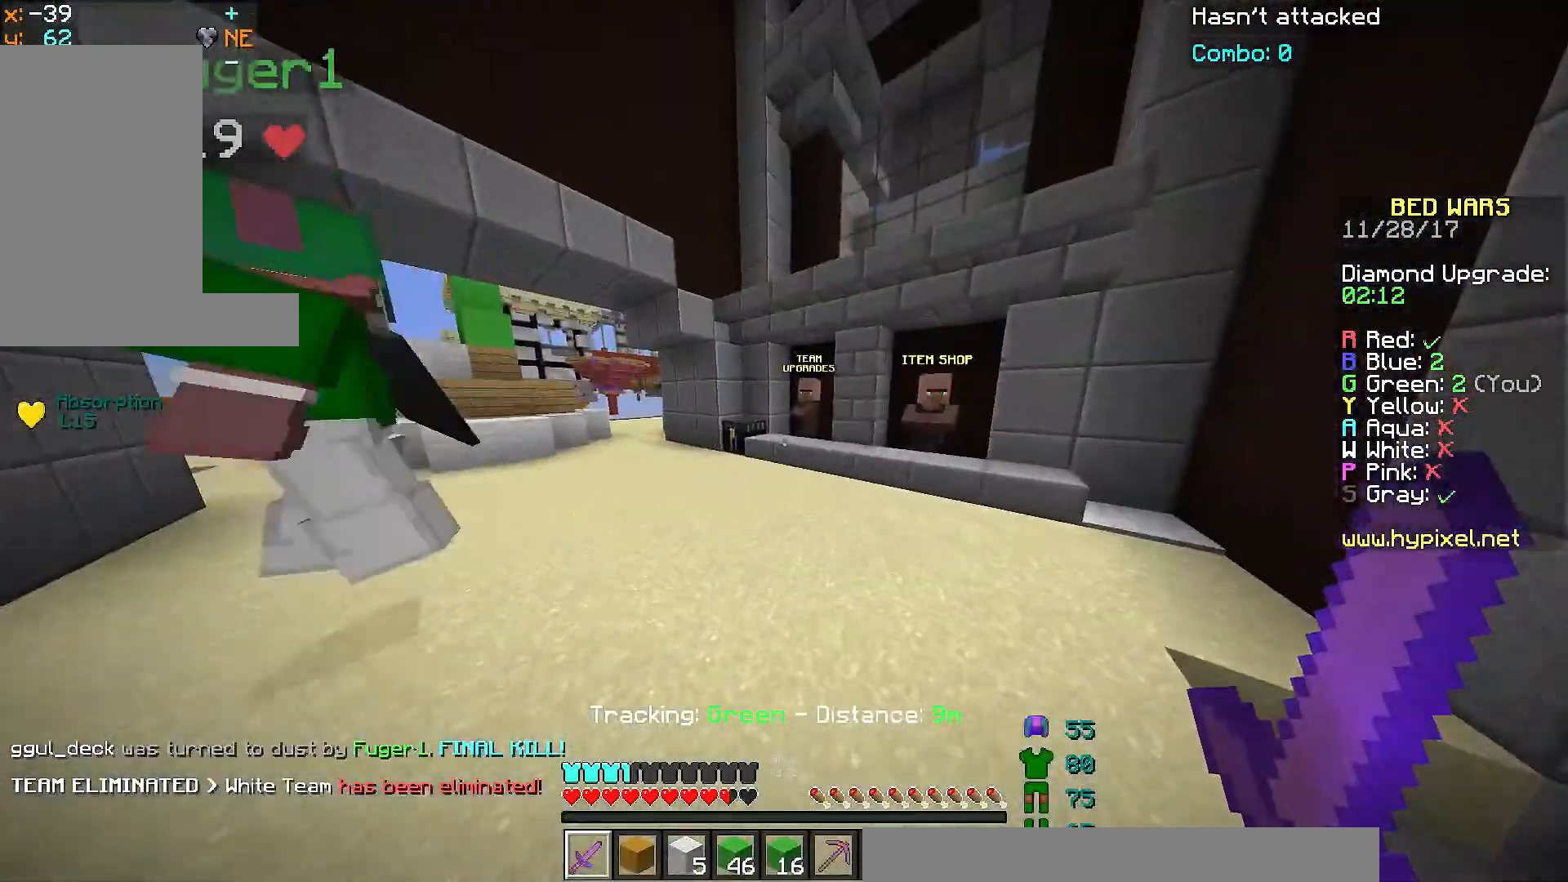
{"keys": ["w"], "mouse": [], "events": [[100, "d", "up"], [301, "a", "down"], [501, "a", "up"]]}